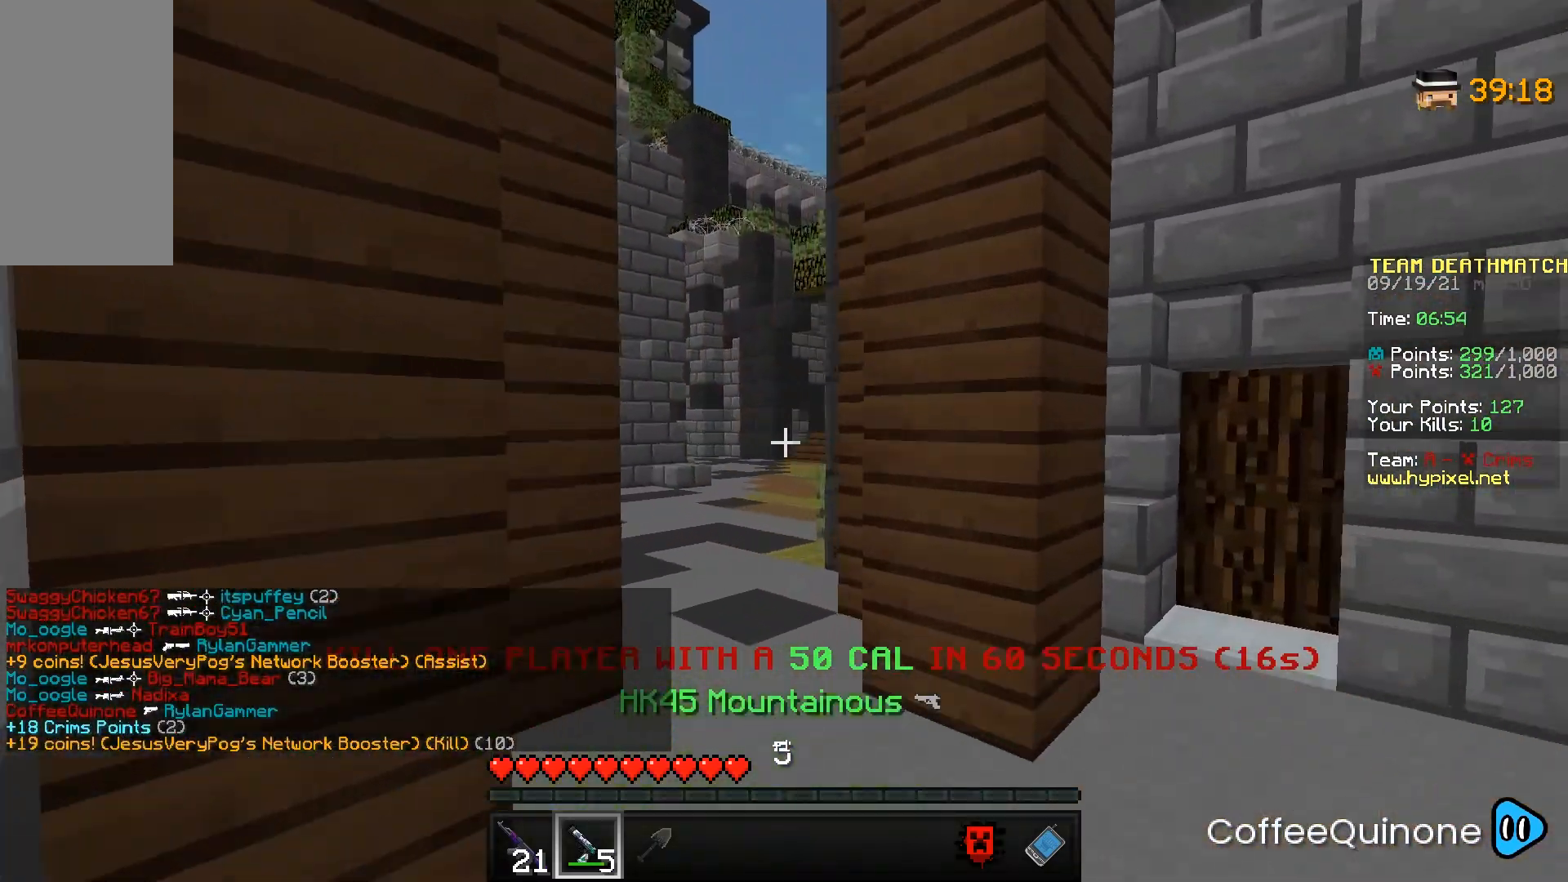
Gameplay with keyboard and mouse; each line is a JSON object with the keys and mouse buttons held at the frame after it. "events" lists presses ("down") and releases ("up") of "a", "d", "s", "space", "w", "mouse_left" and "mouse_right" between this image and that frame as [ms after this image, input, new state], when the widget could be followed in between. "mouse_left", "mouse_right" = the "left", "right" buttons of the "mouse" list. No other keys are recorded. Fast repeated clicks can show as one long hold. Mouse movement is not recorded.
{"keys": ["w"], "mouse": [], "events": [[367, "space", "down"], [501, "space", "up"]]}
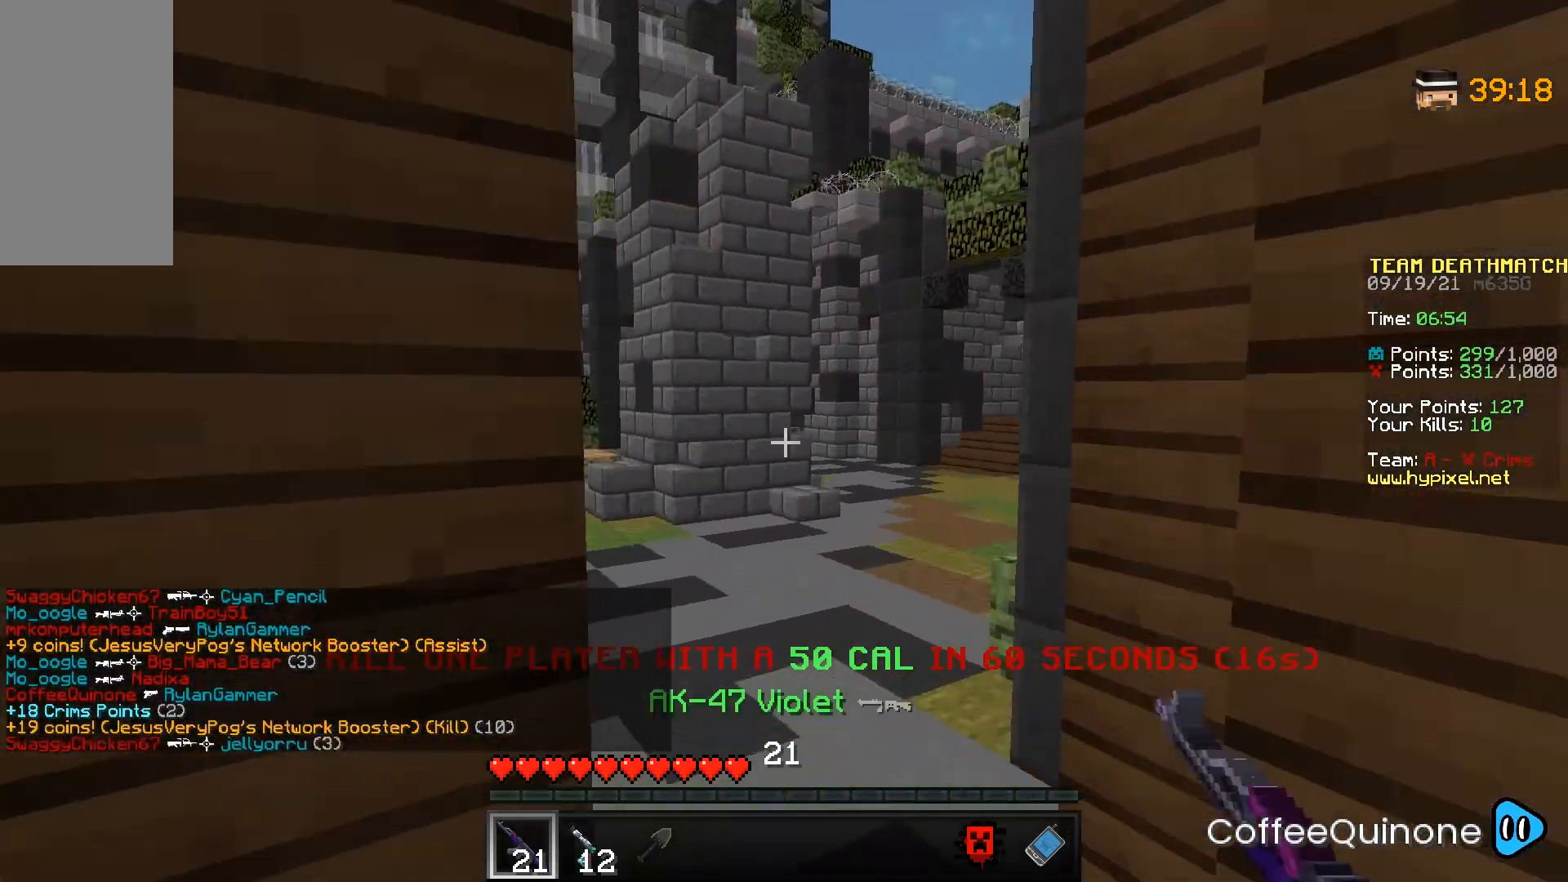
{"keys": ["d", "w"], "mouse": [], "events": [[133, "d", "down"]]}
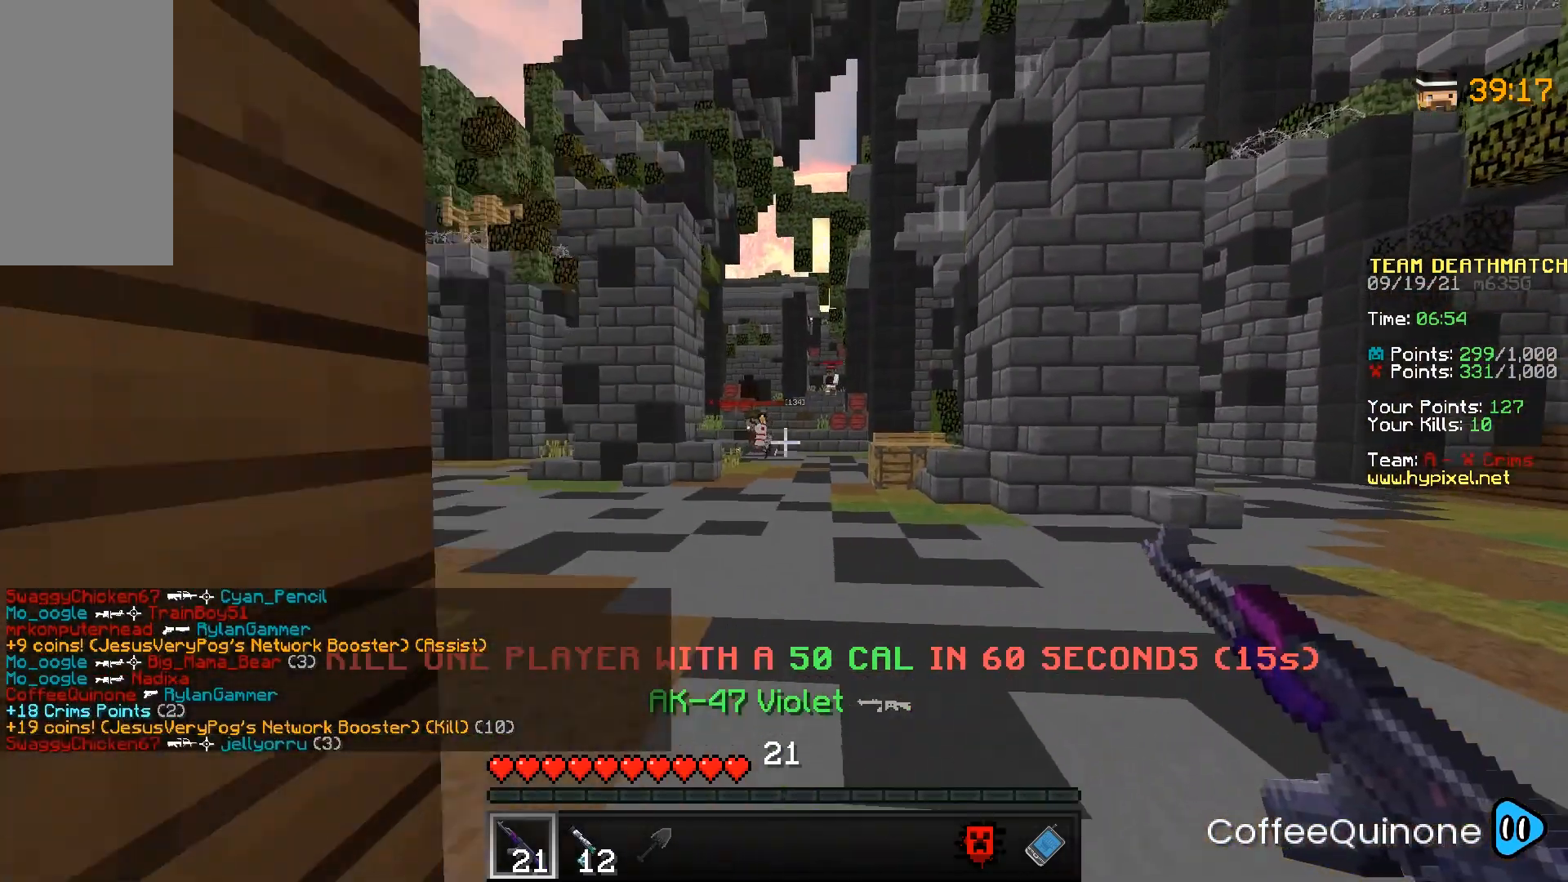
{"keys": ["w"], "mouse": [], "events": [[434, "d", "up"]]}
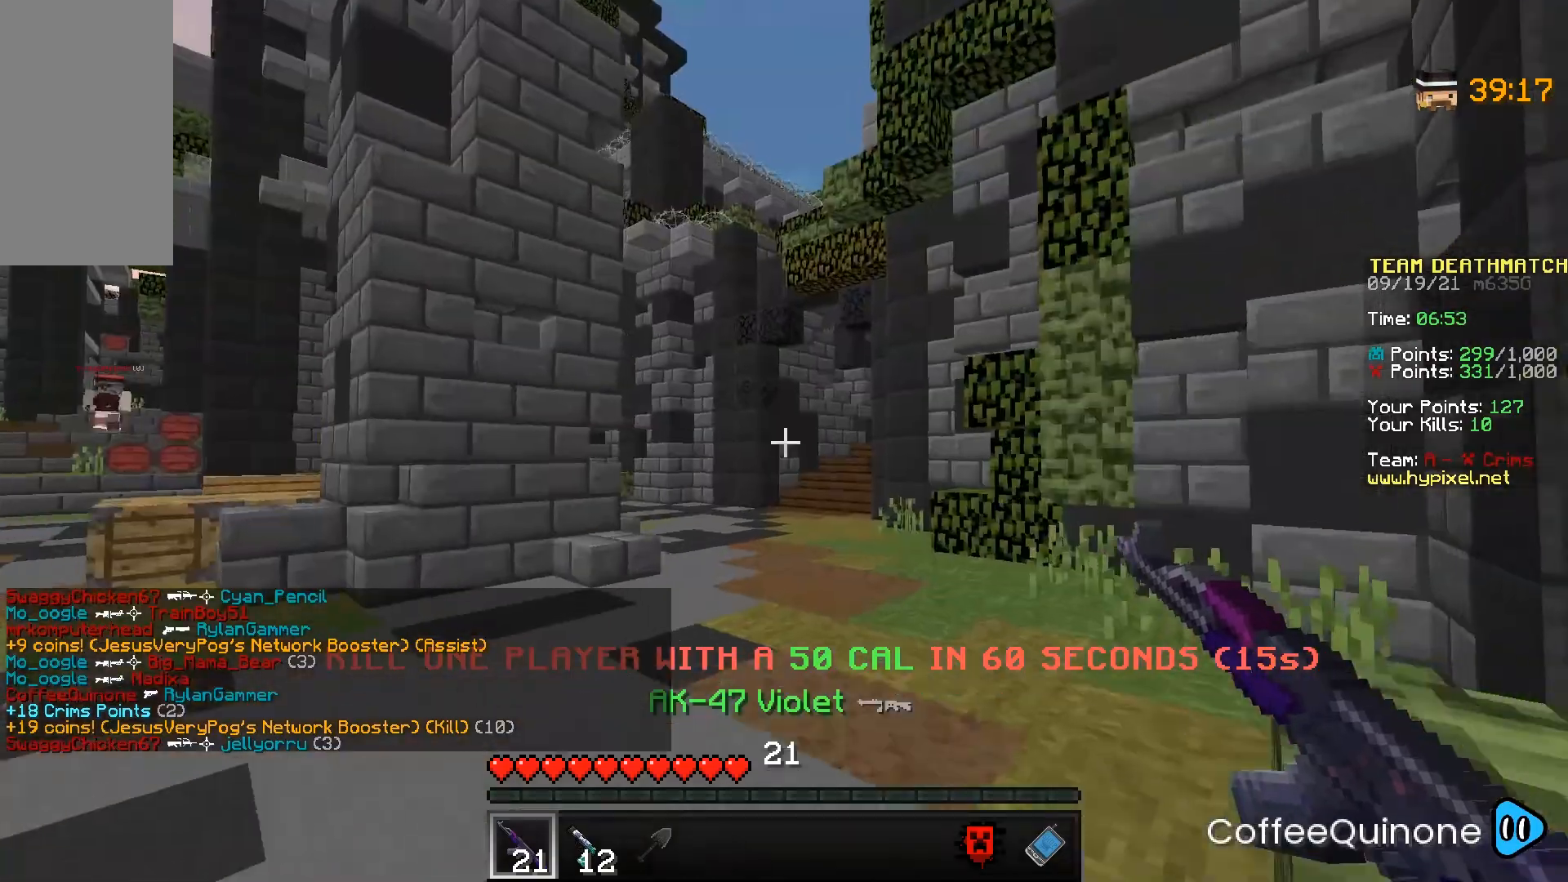
{"keys": ["a", "w"], "mouse": [], "events": [[200, "a", "down"]]}
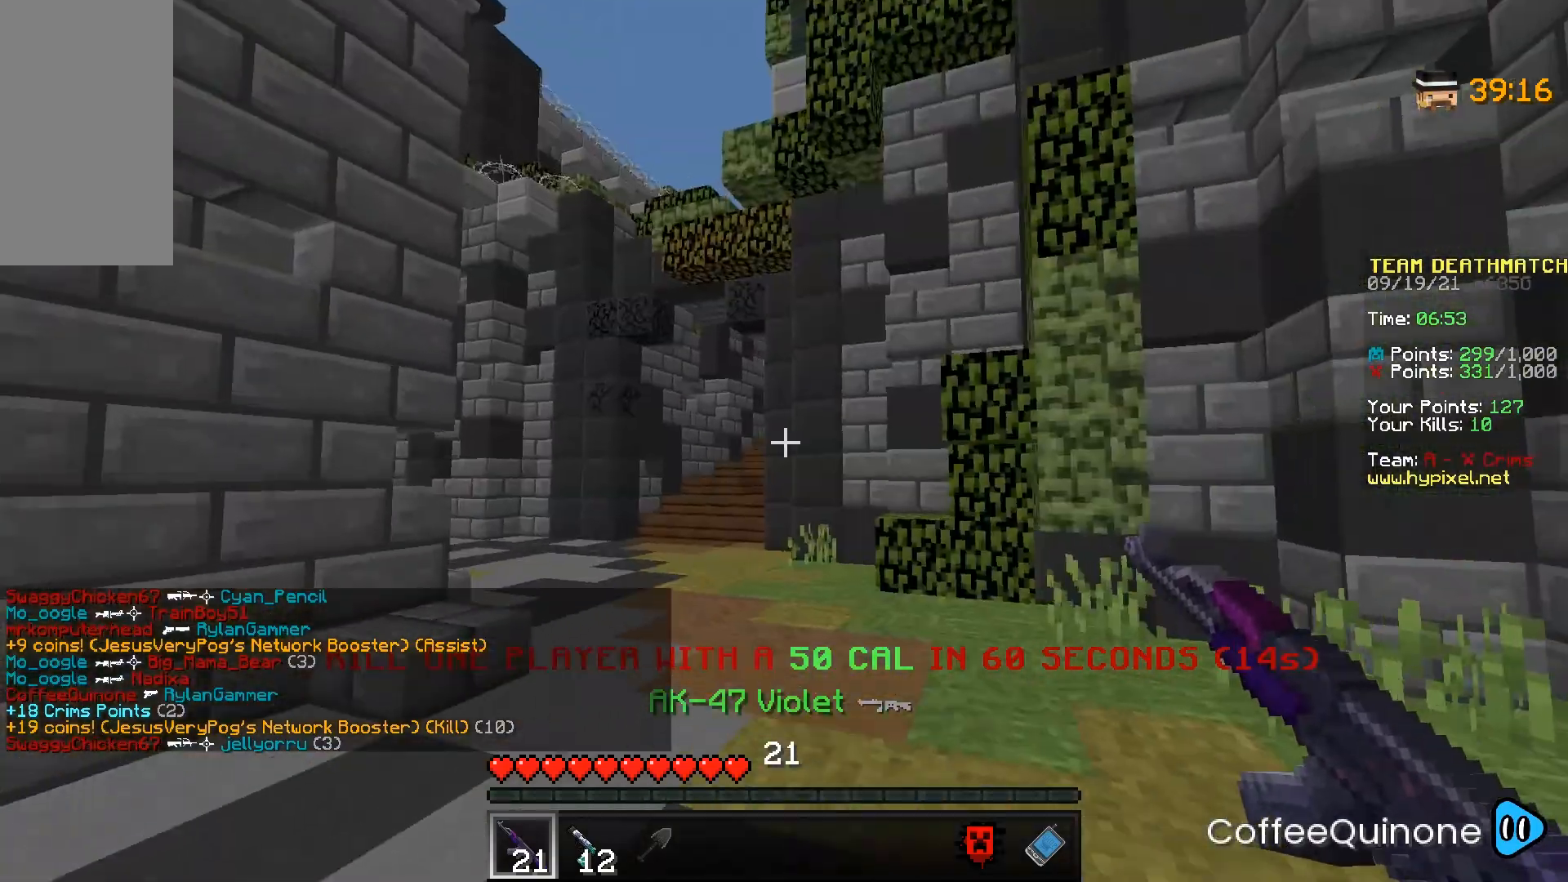
{"keys": ["a", "w"], "mouse": [], "events": []}
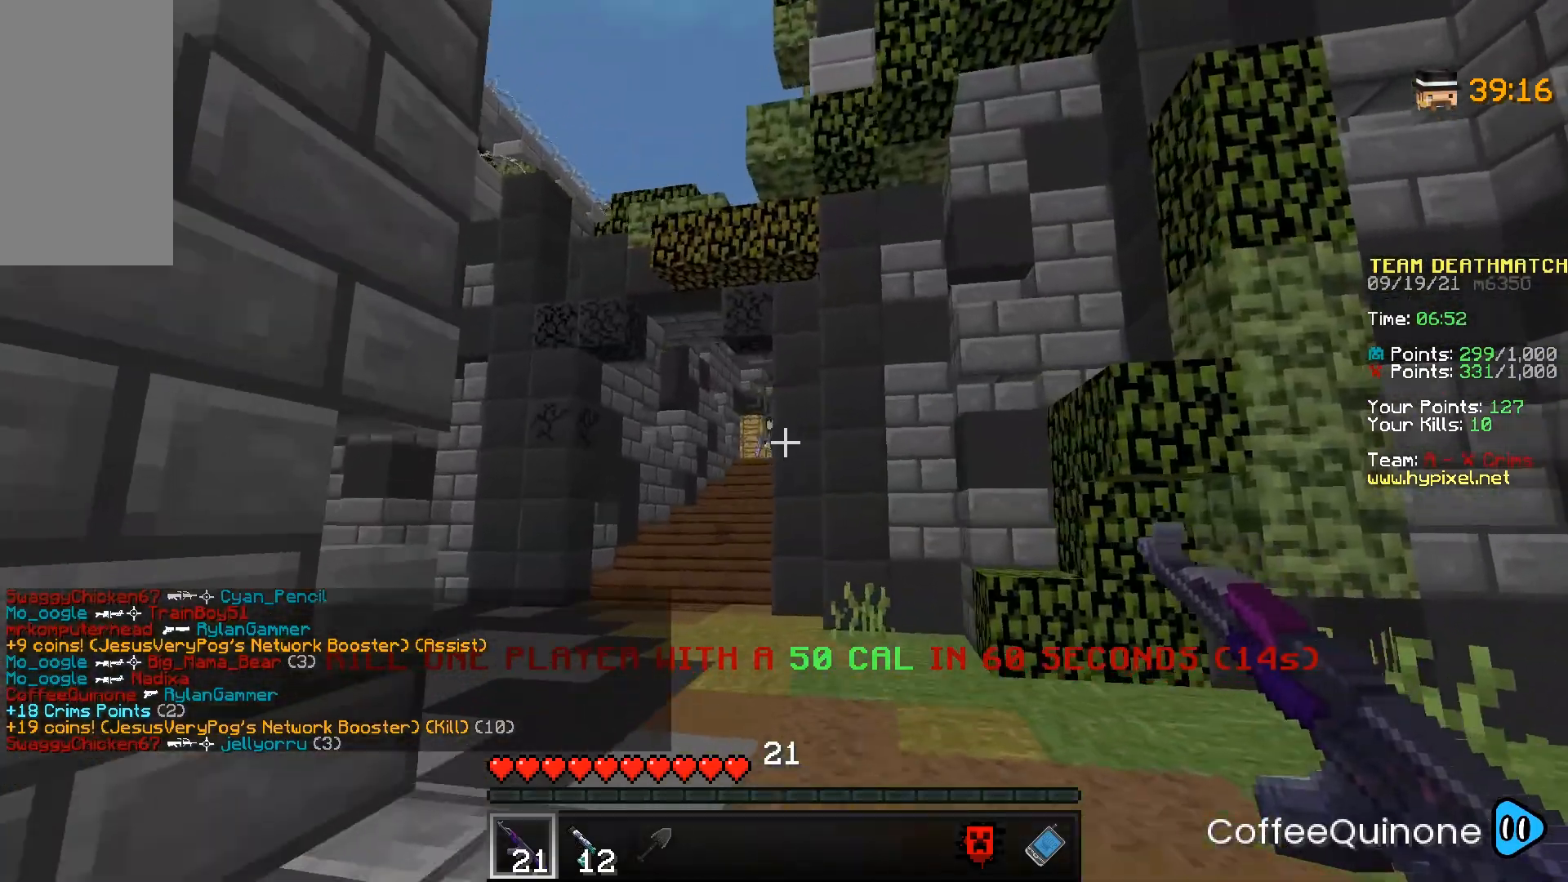
{"keys": ["w"], "mouse": ["right"], "events": [[67, "mouse_right", "down"], [133, "a", "up"]]}
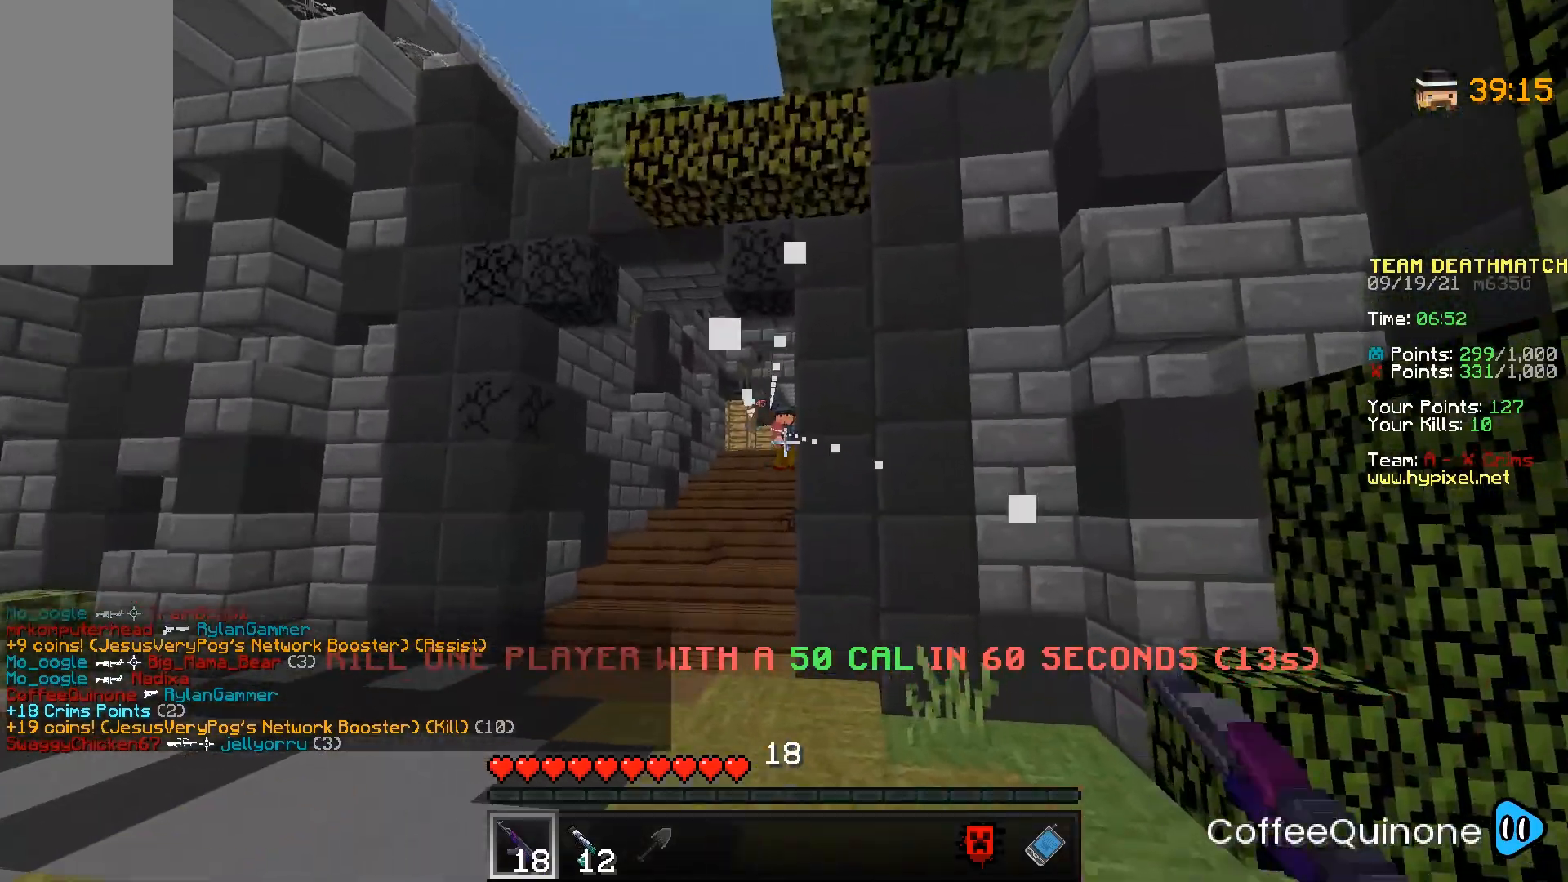
{"keys": ["a", "w"], "mouse": [], "events": [[134, "a", "down"], [167, "mouse_right", "up"], [267, "mouse_right", "down"], [468, "mouse_right", "up"]]}
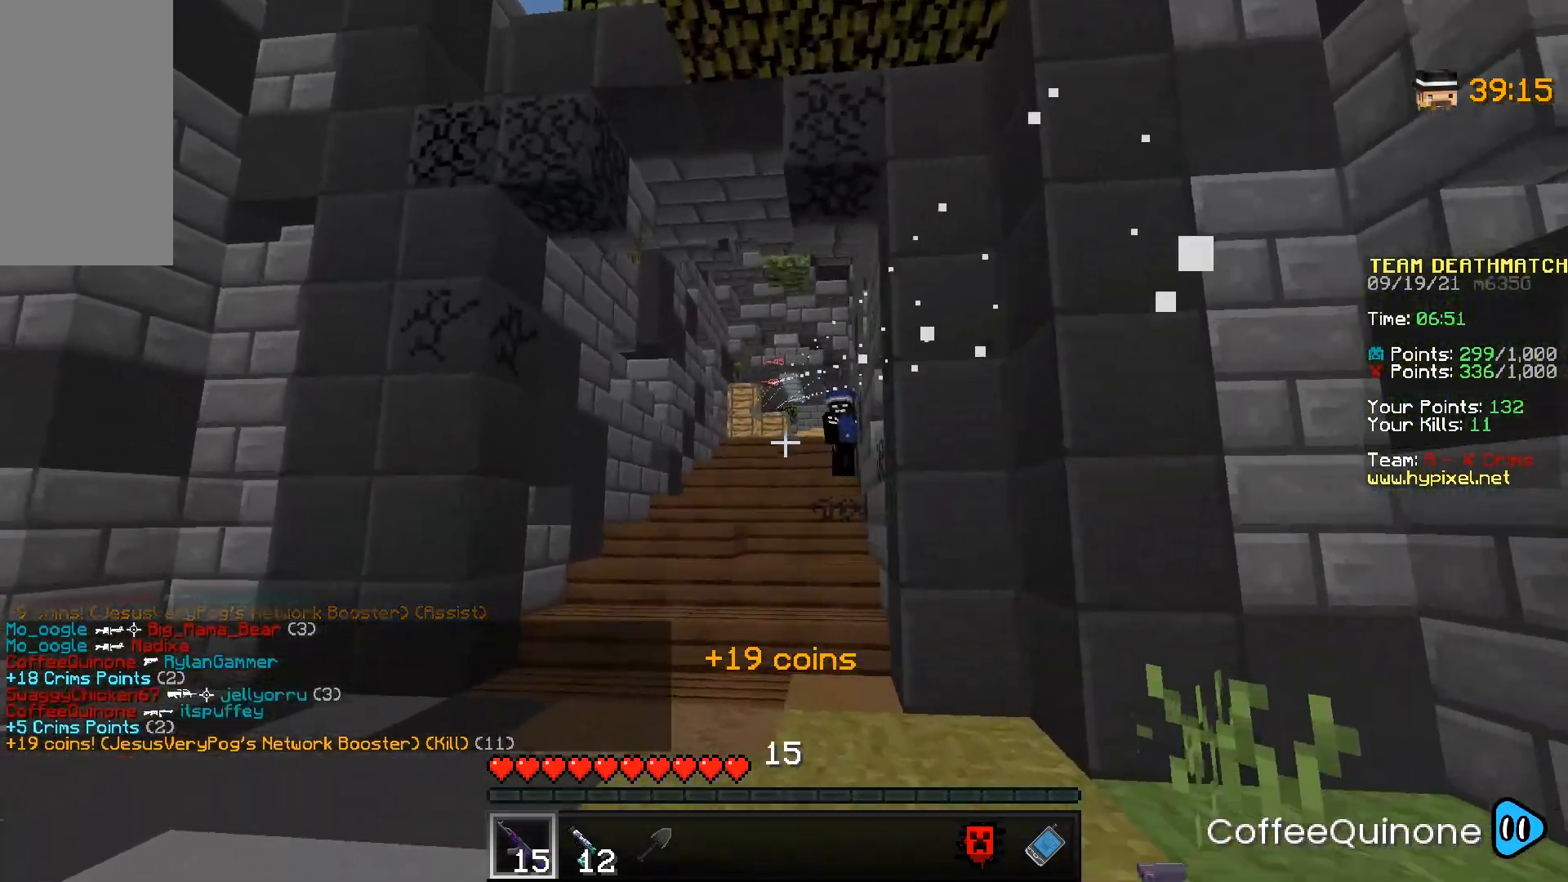
{"keys": ["a", "w"], "mouse": ["right"], "events": [[167, "mouse_right", "down"]]}
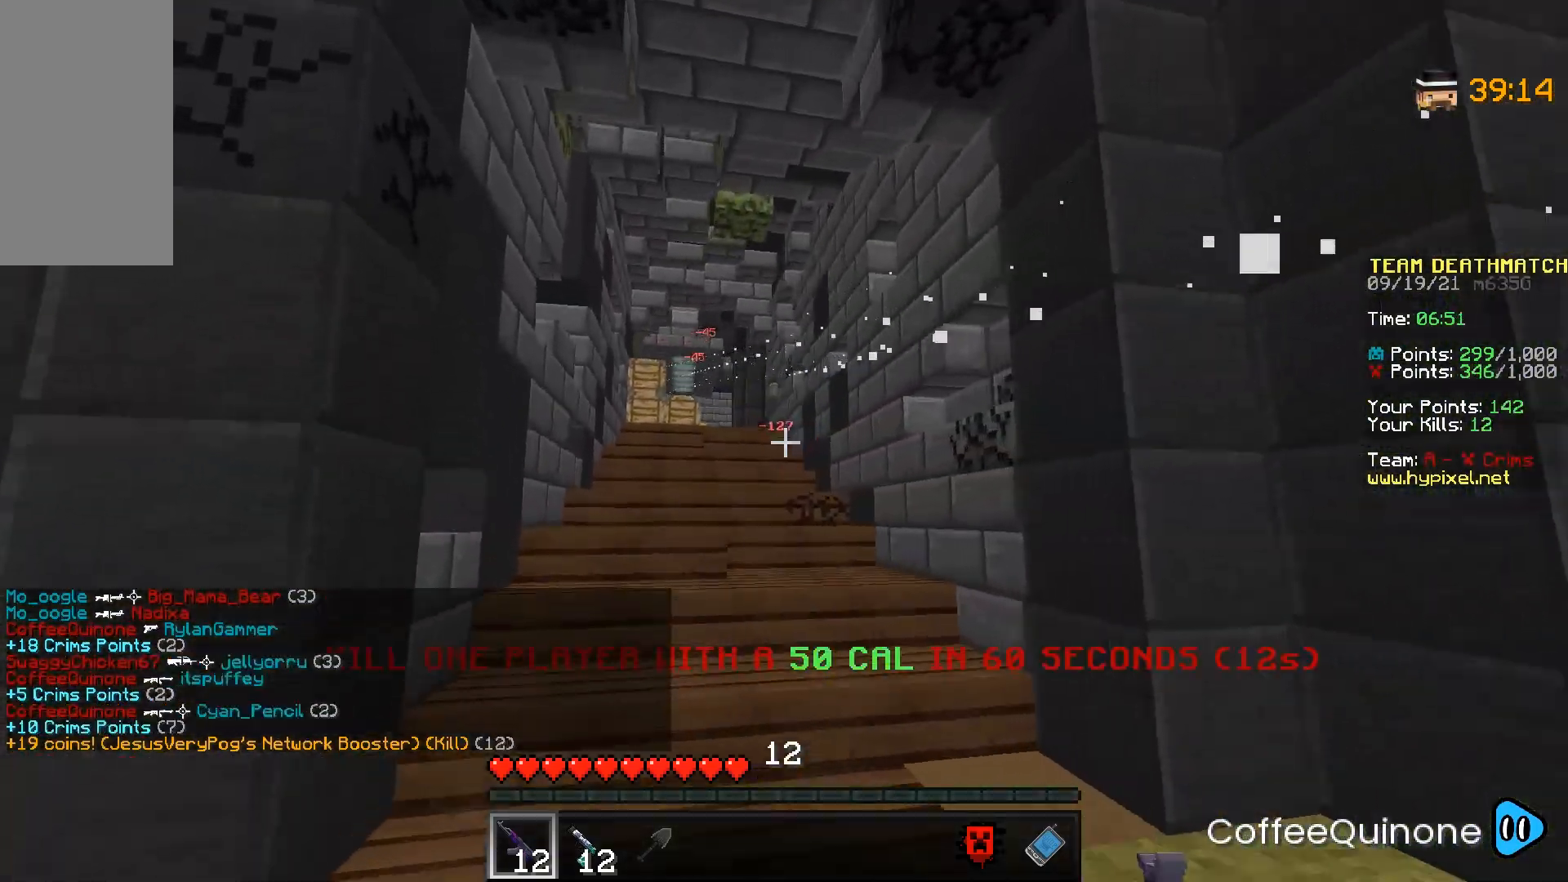
{"keys": ["space", "w"], "mouse": [], "events": [[67, "mouse_right", "up"], [167, "a", "up"], [401, "space", "down"]]}
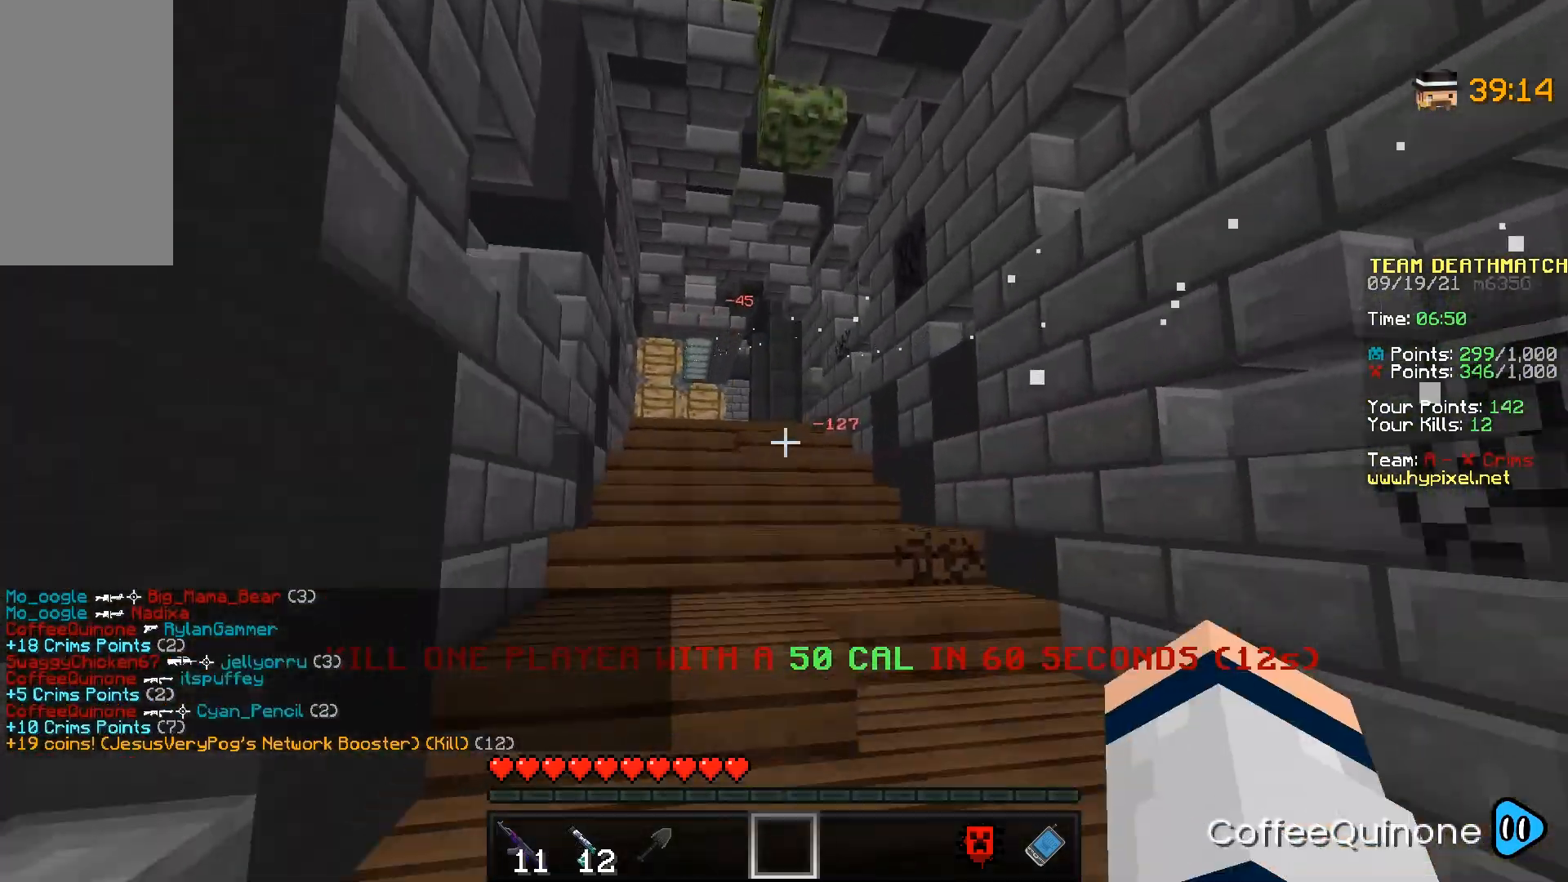
{"keys": ["w"], "mouse": [], "events": [[67, "space", "up"], [334, "space", "down"], [500, "space", "up"]]}
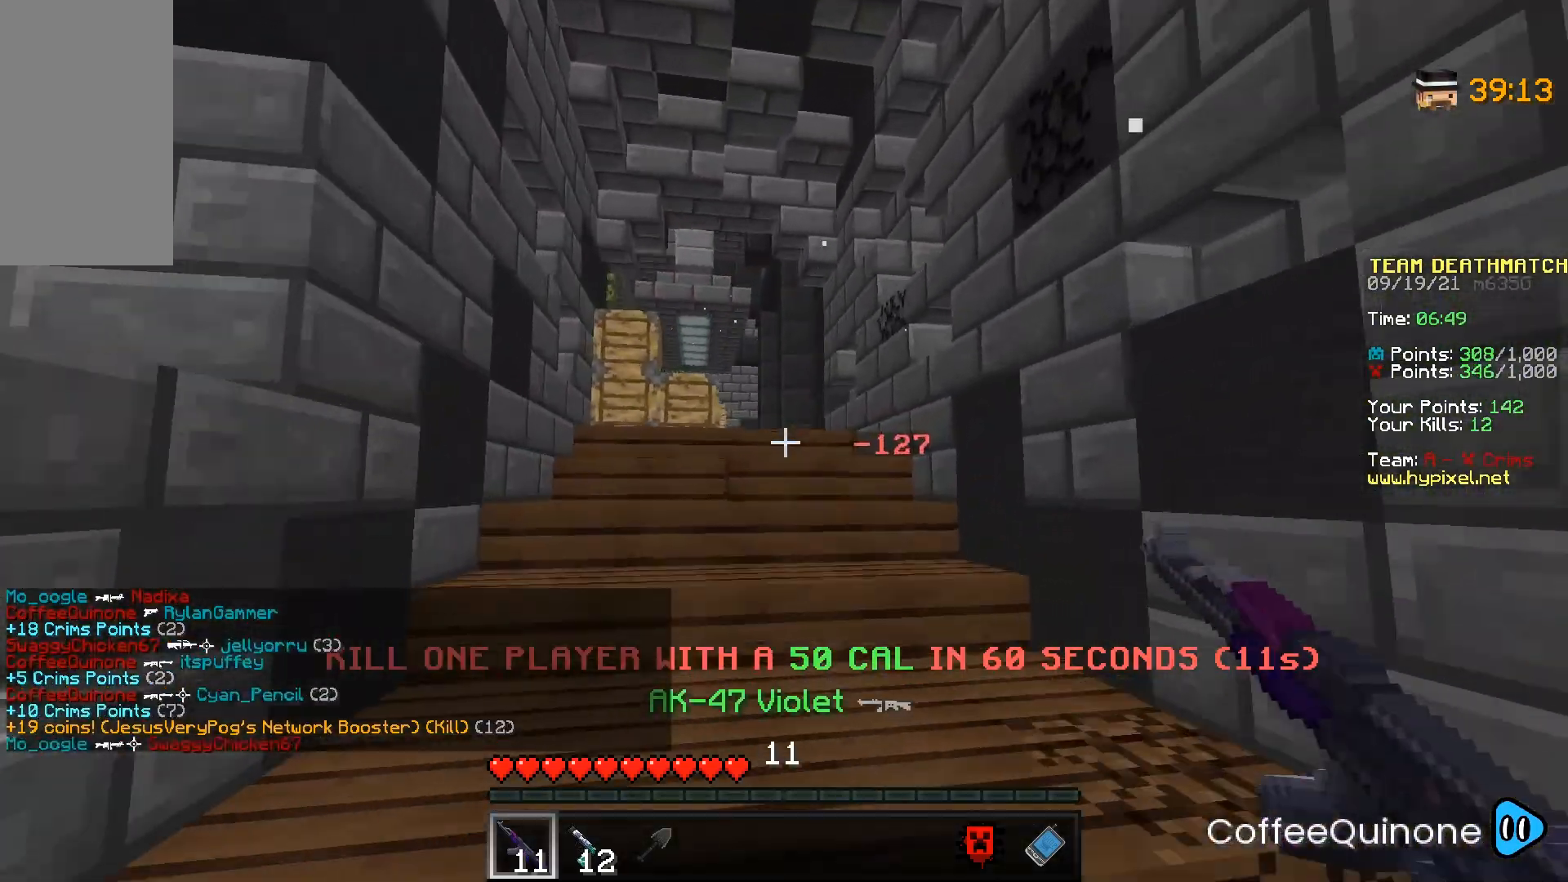
{"keys": ["w"], "mouse": [], "events": [[301, "space", "down"], [434, "space", "up"]]}
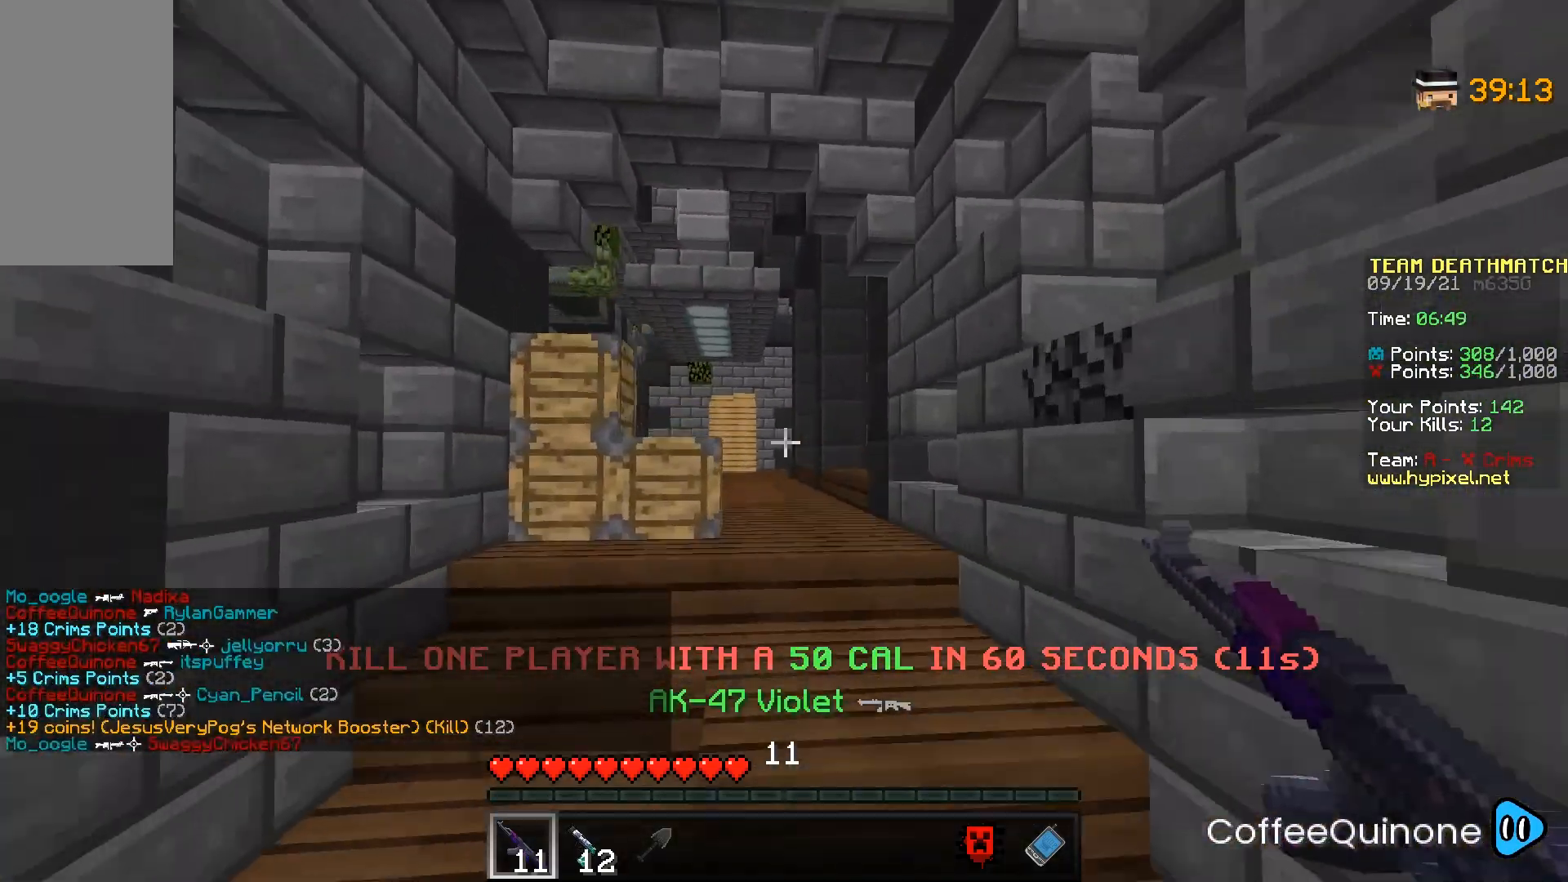
{"keys": ["d", "w"], "mouse": [], "events": [[234, "d", "down"], [267, "space", "down"], [467, "space", "up"]]}
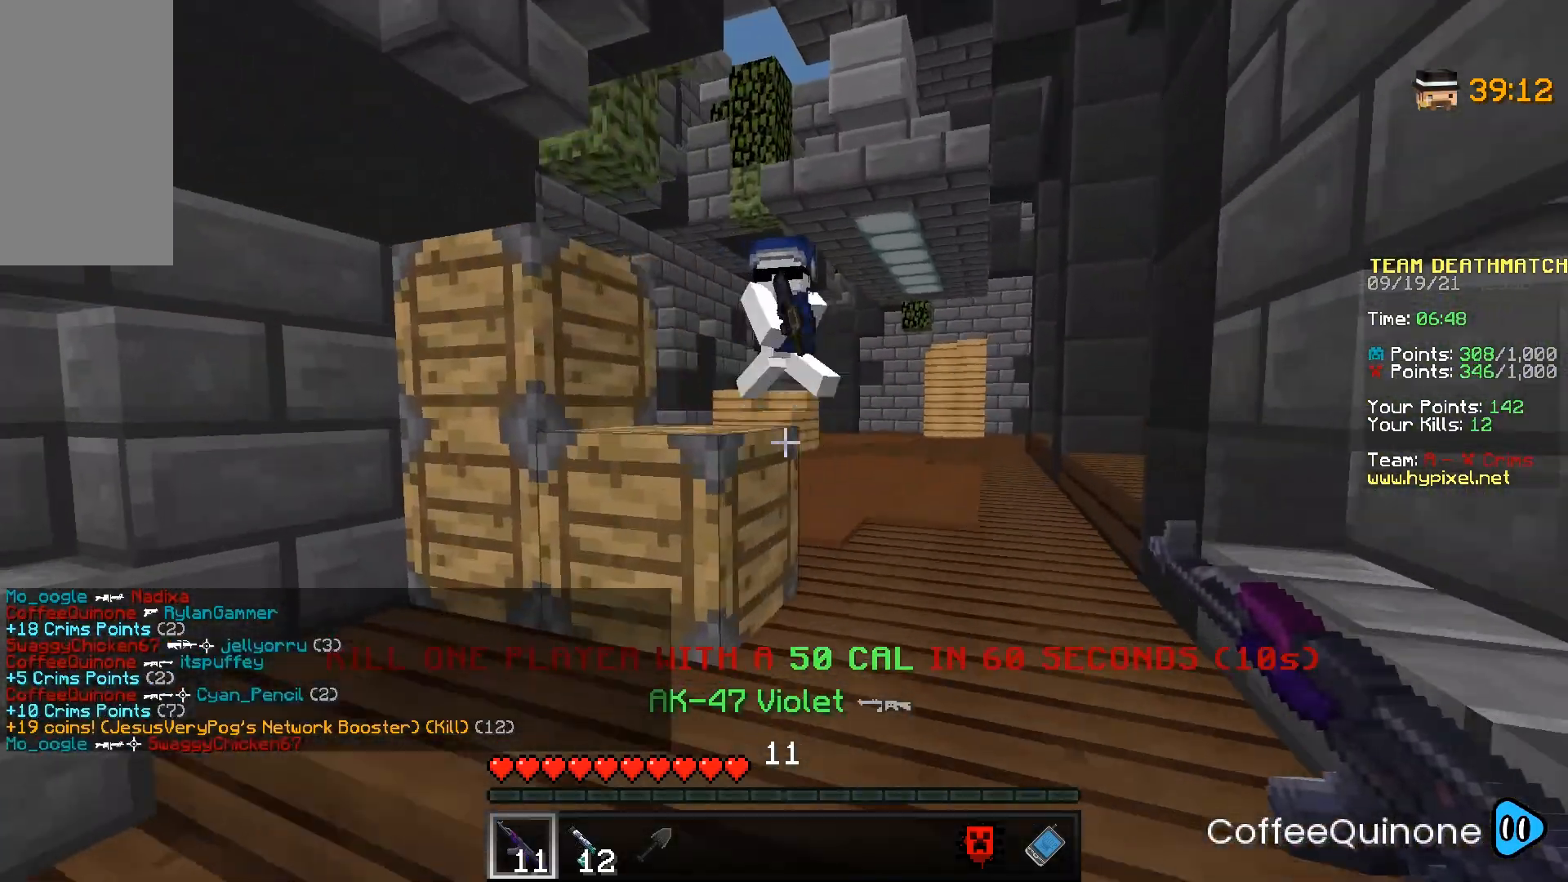
{"keys": ["d"], "mouse": ["right"], "events": [[134, "mouse_right", "down"], [401, "w", "up"]]}
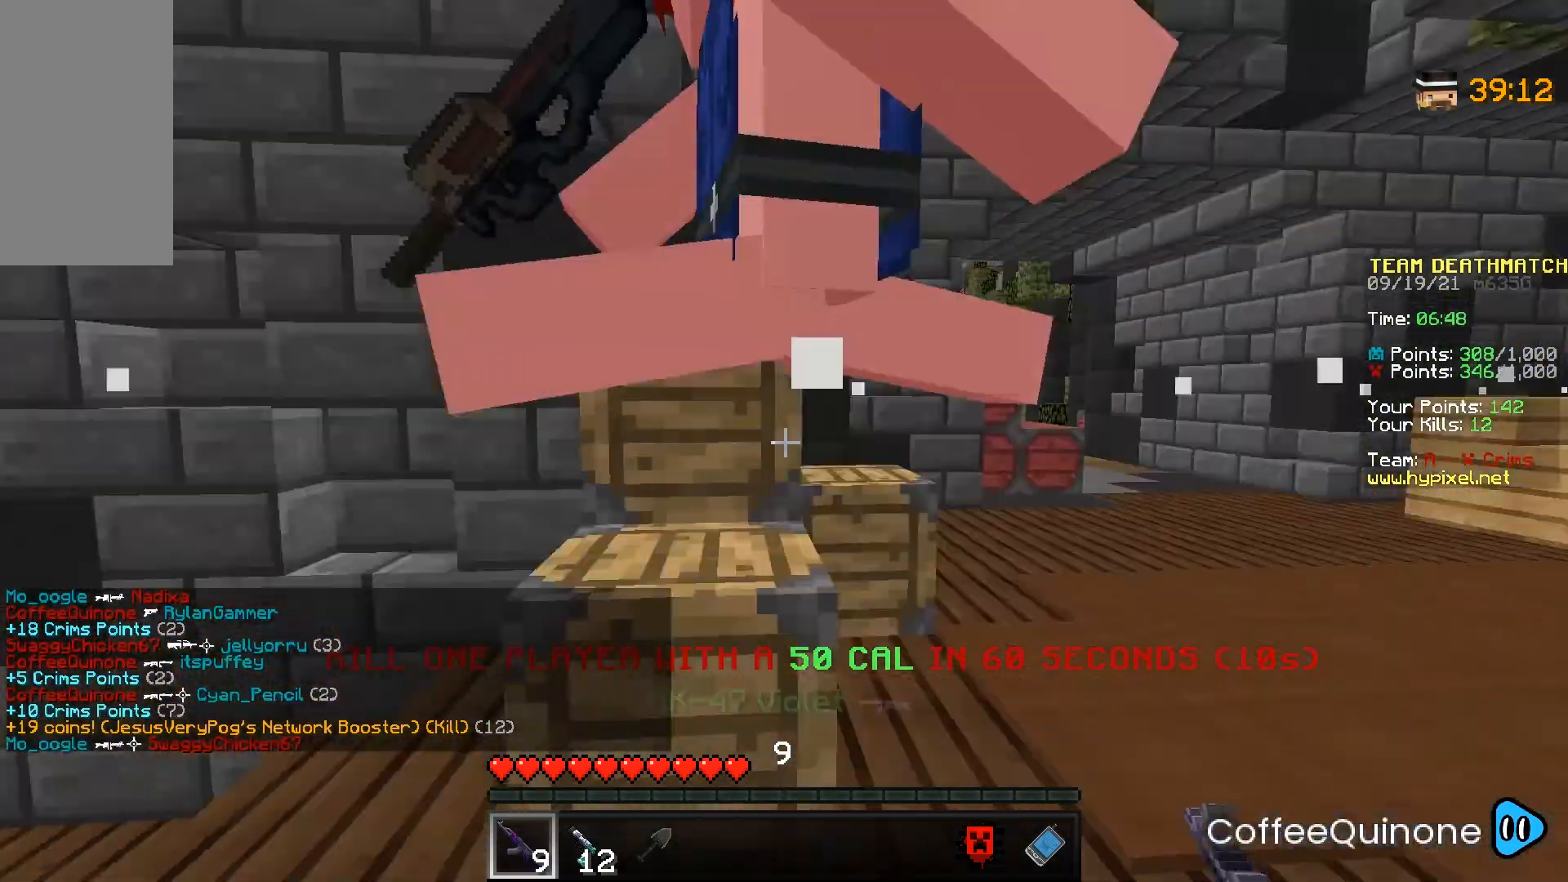
{"keys": ["a"], "mouse": ["right"], "events": [[33, "d", "up"], [100, "a", "down"]]}
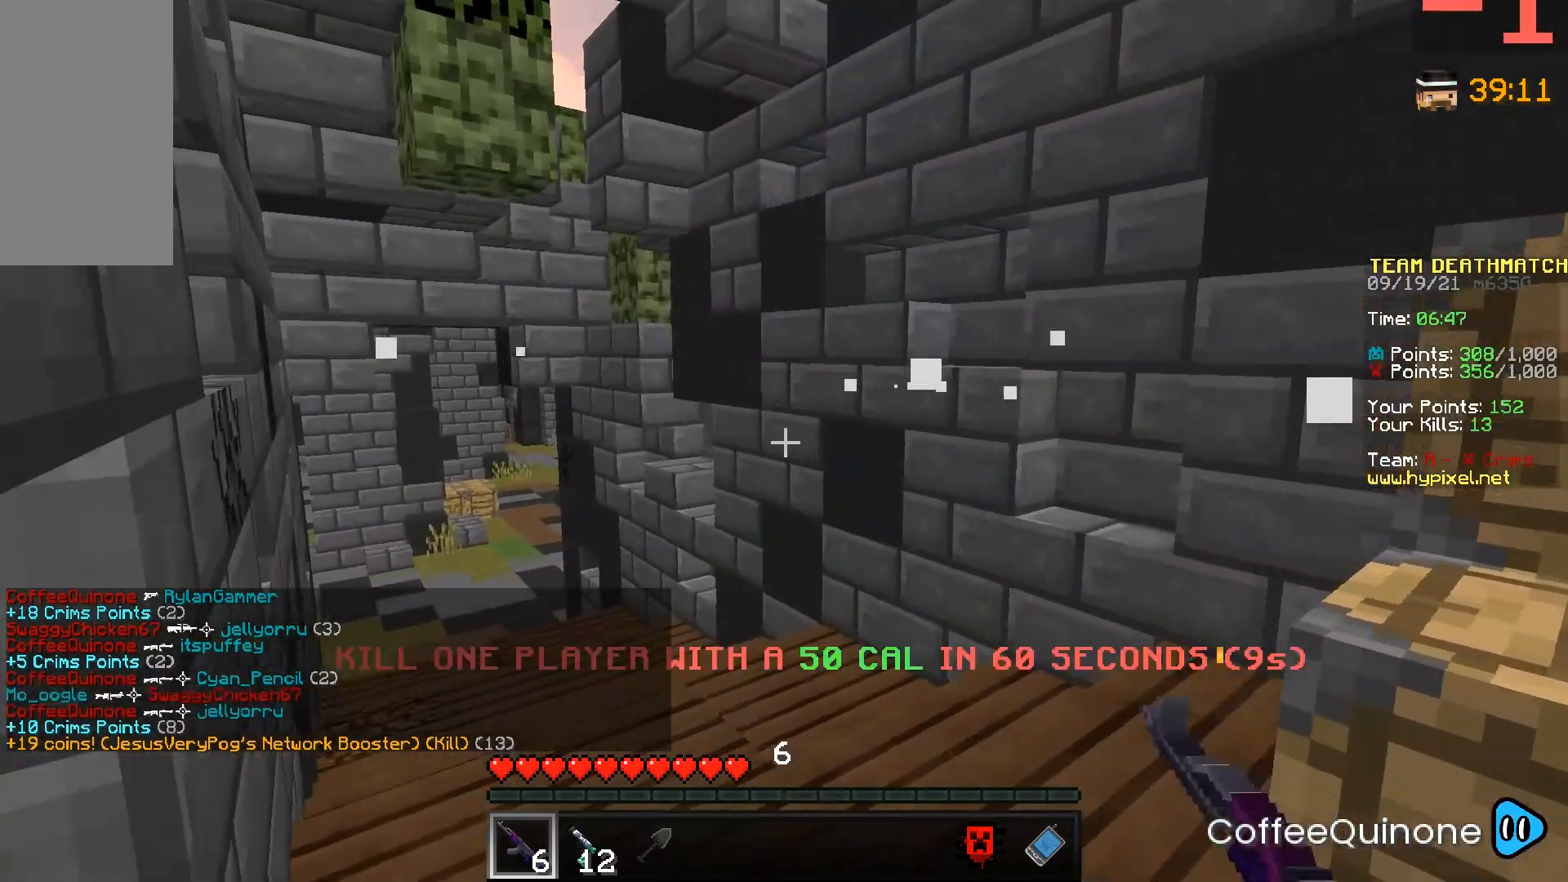
{"keys": ["d"], "mouse": [], "events": [[34, "a", "up"], [34, "mouse_right", "up"], [67, "d", "down"], [167, "w", "down"], [334, "space", "down"], [468, "w", "up"], [501, "space", "up"]]}
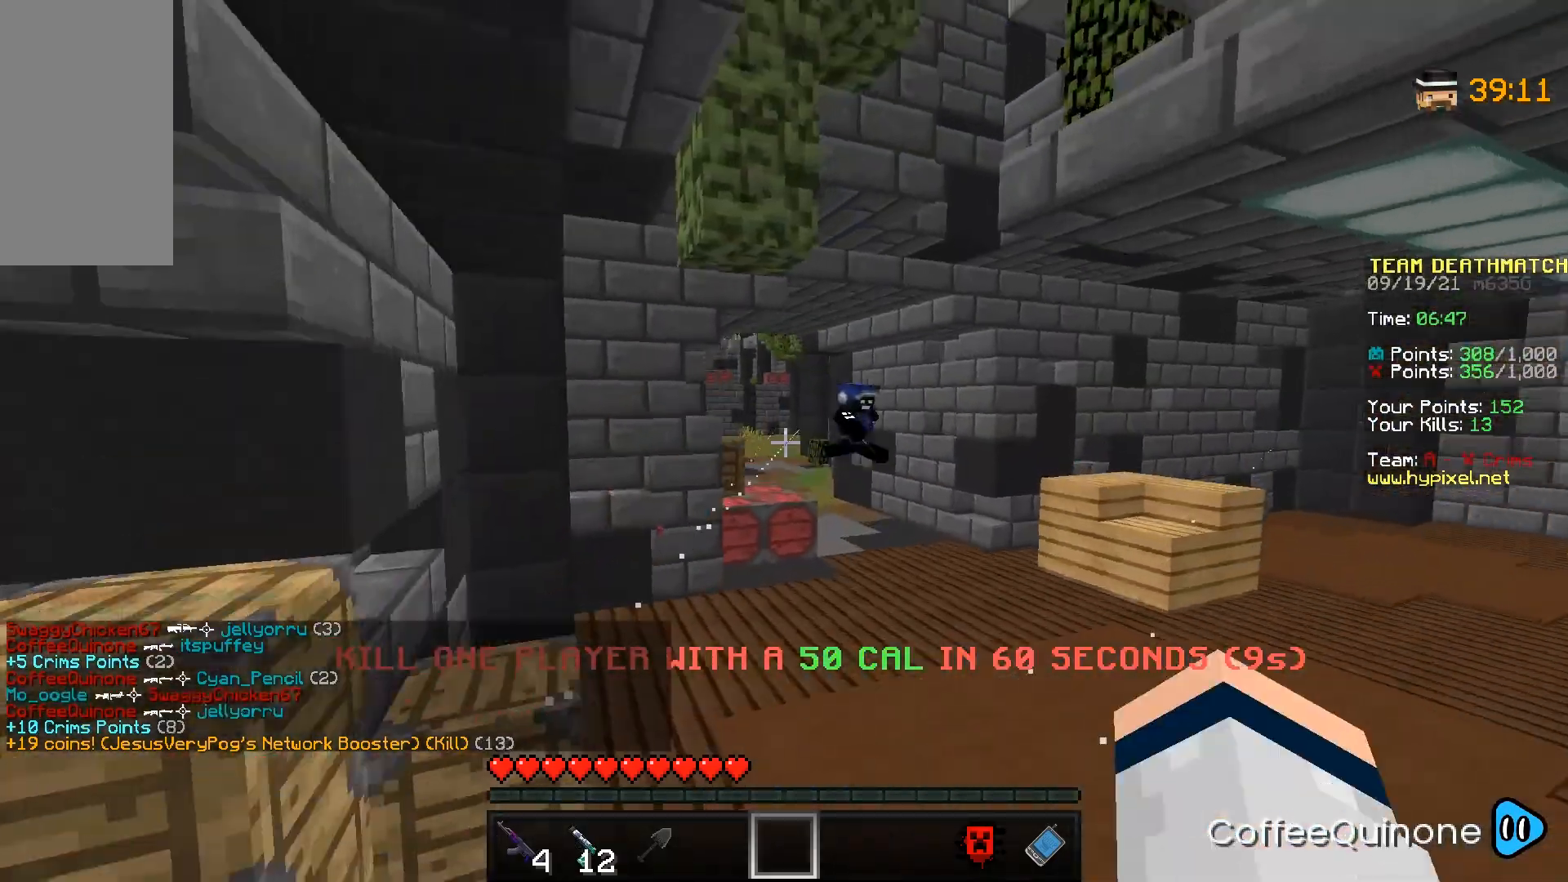
{"keys": ["d", "w"], "mouse": ["right"], "events": [[400, "w", "down"], [434, "mouse_right", "down"]]}
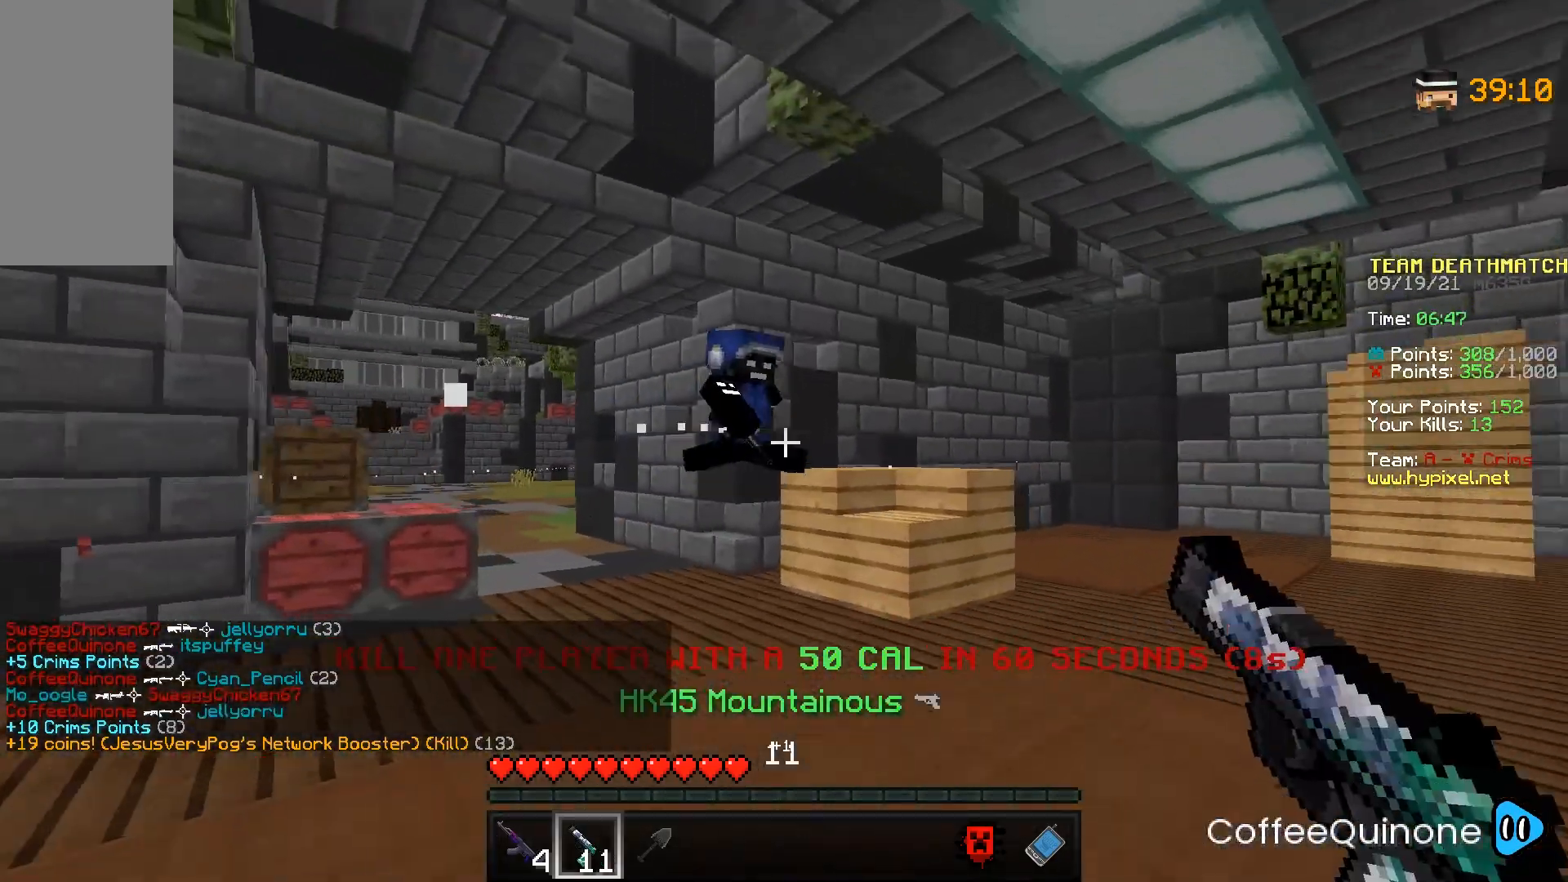
{"keys": ["d", "w"], "mouse": ["right"], "events": []}
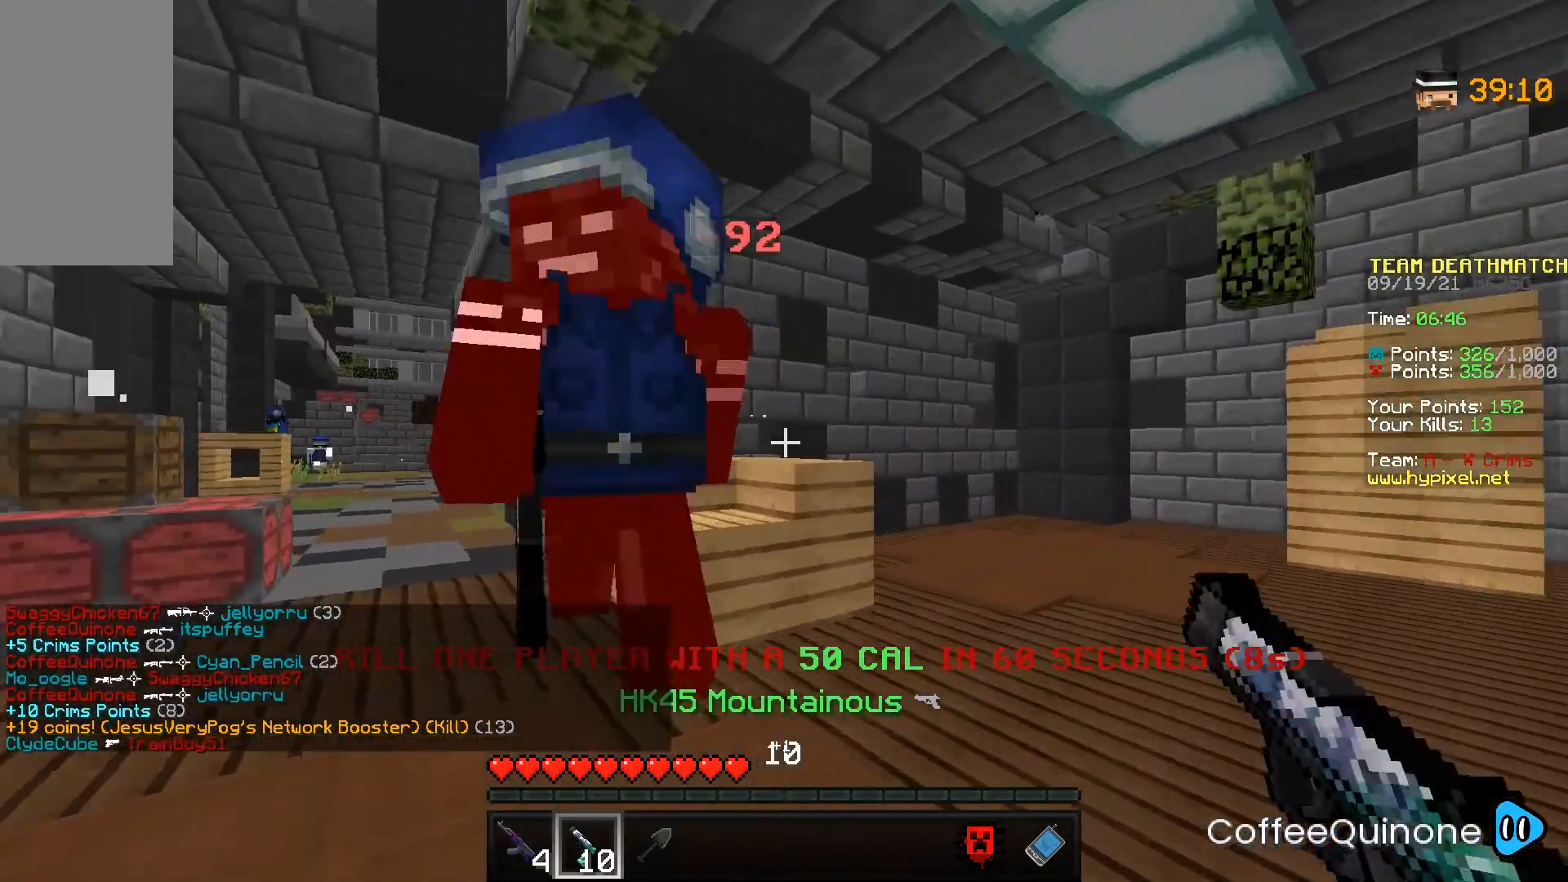
{"keys": ["d"], "mouse": [], "events": [[67, "w", "up"], [133, "mouse_right", "up"], [200, "s", "down"], [467, "s", "up"]]}
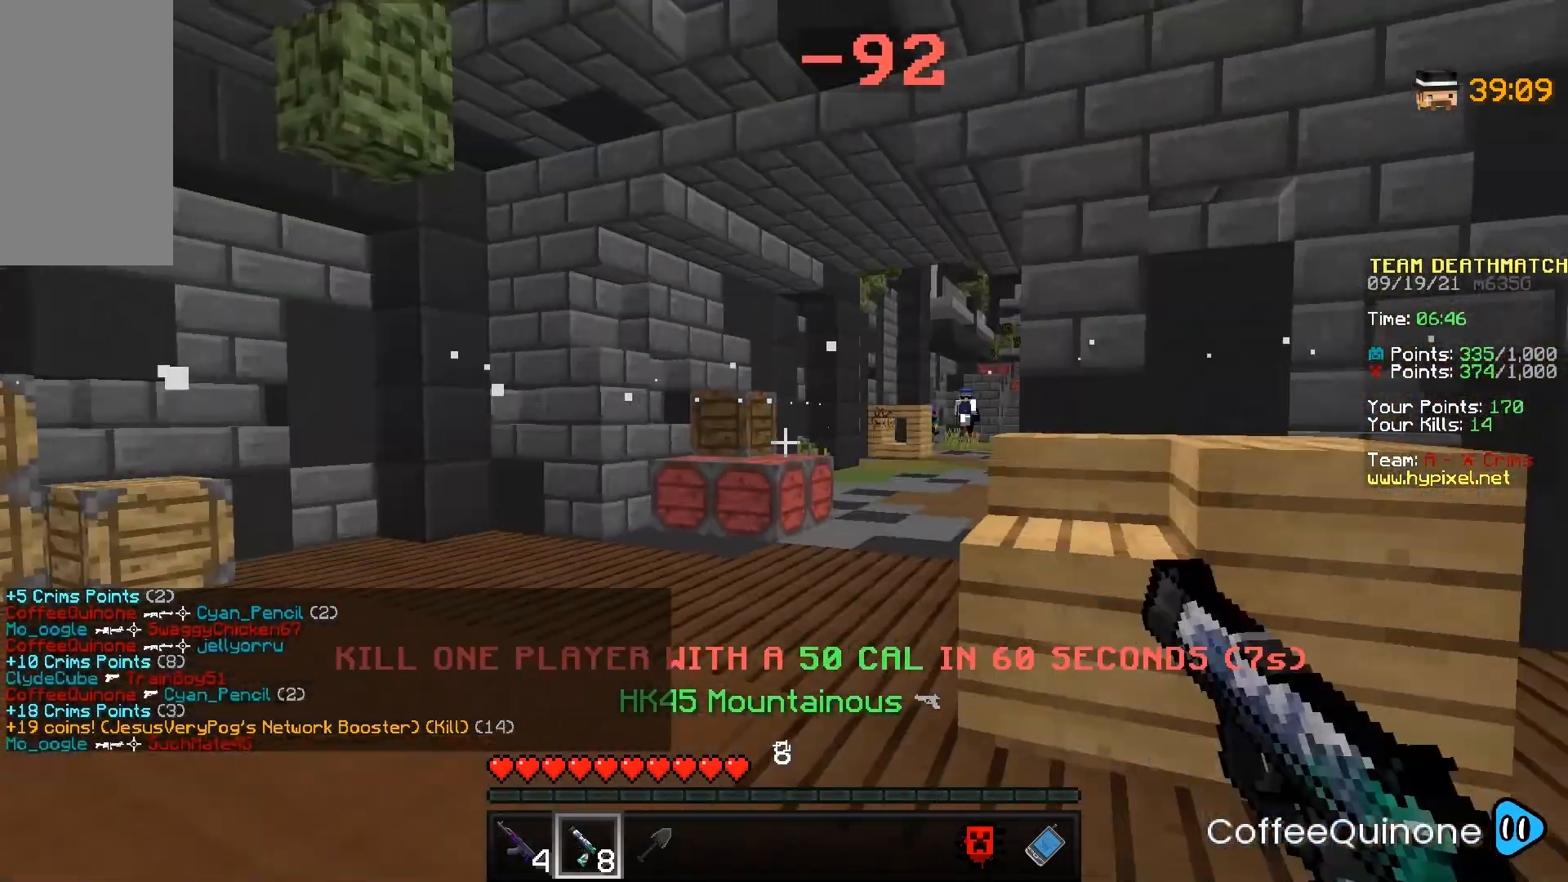
{"keys": ["a"], "mouse": ["right"], "events": [[67, "a", "down"], [101, "d", "up"], [334, "mouse_right", "down"]]}
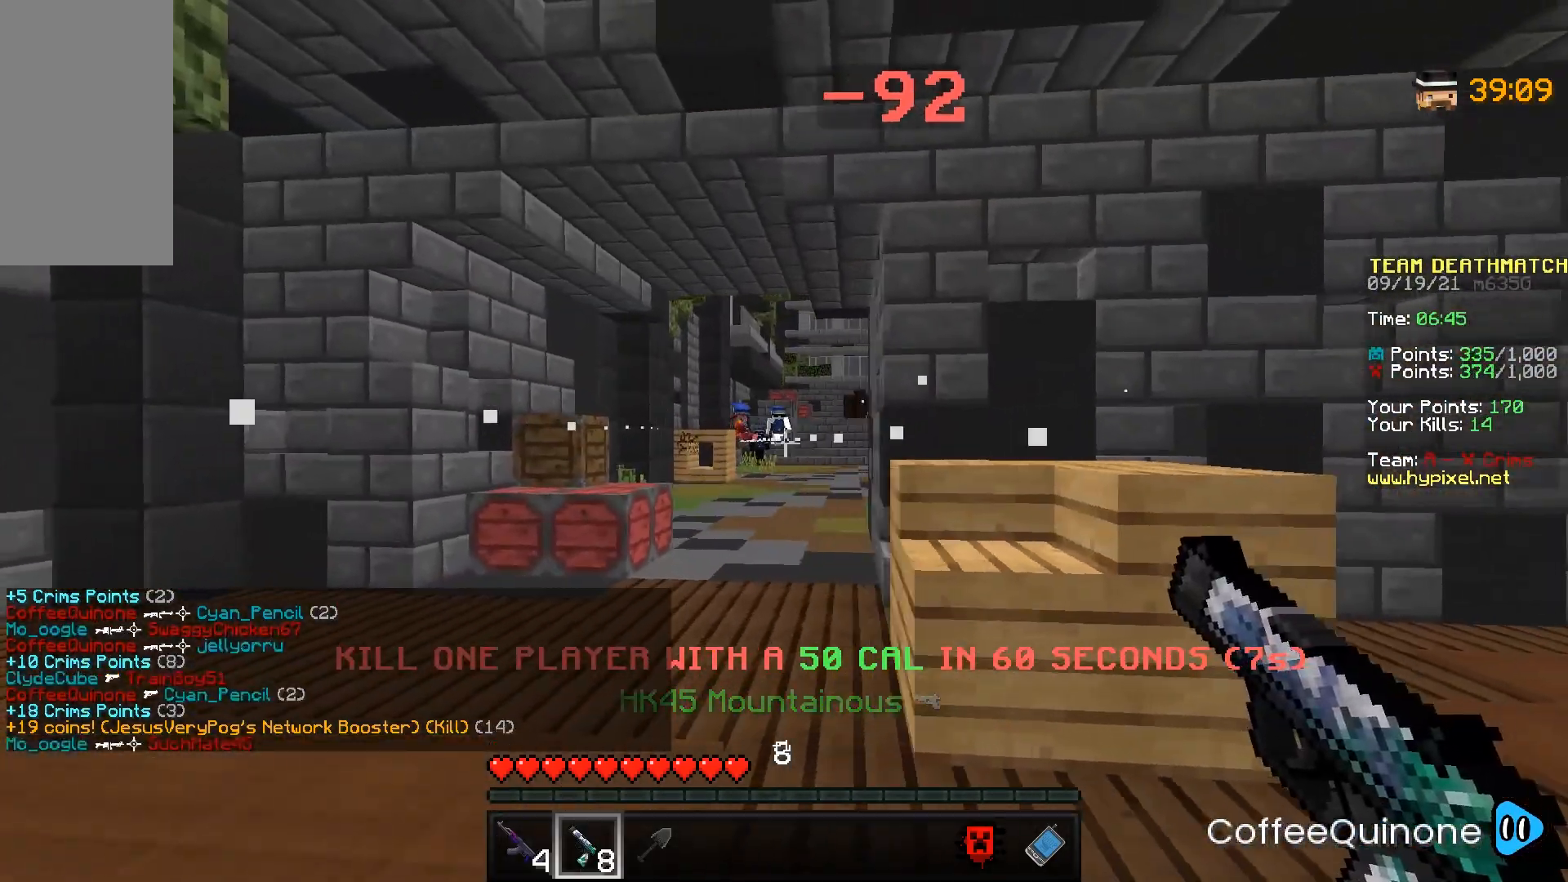
{"keys": ["d"], "mouse": ["right"], "events": [[167, "a", "up"], [234, "d", "down"]]}
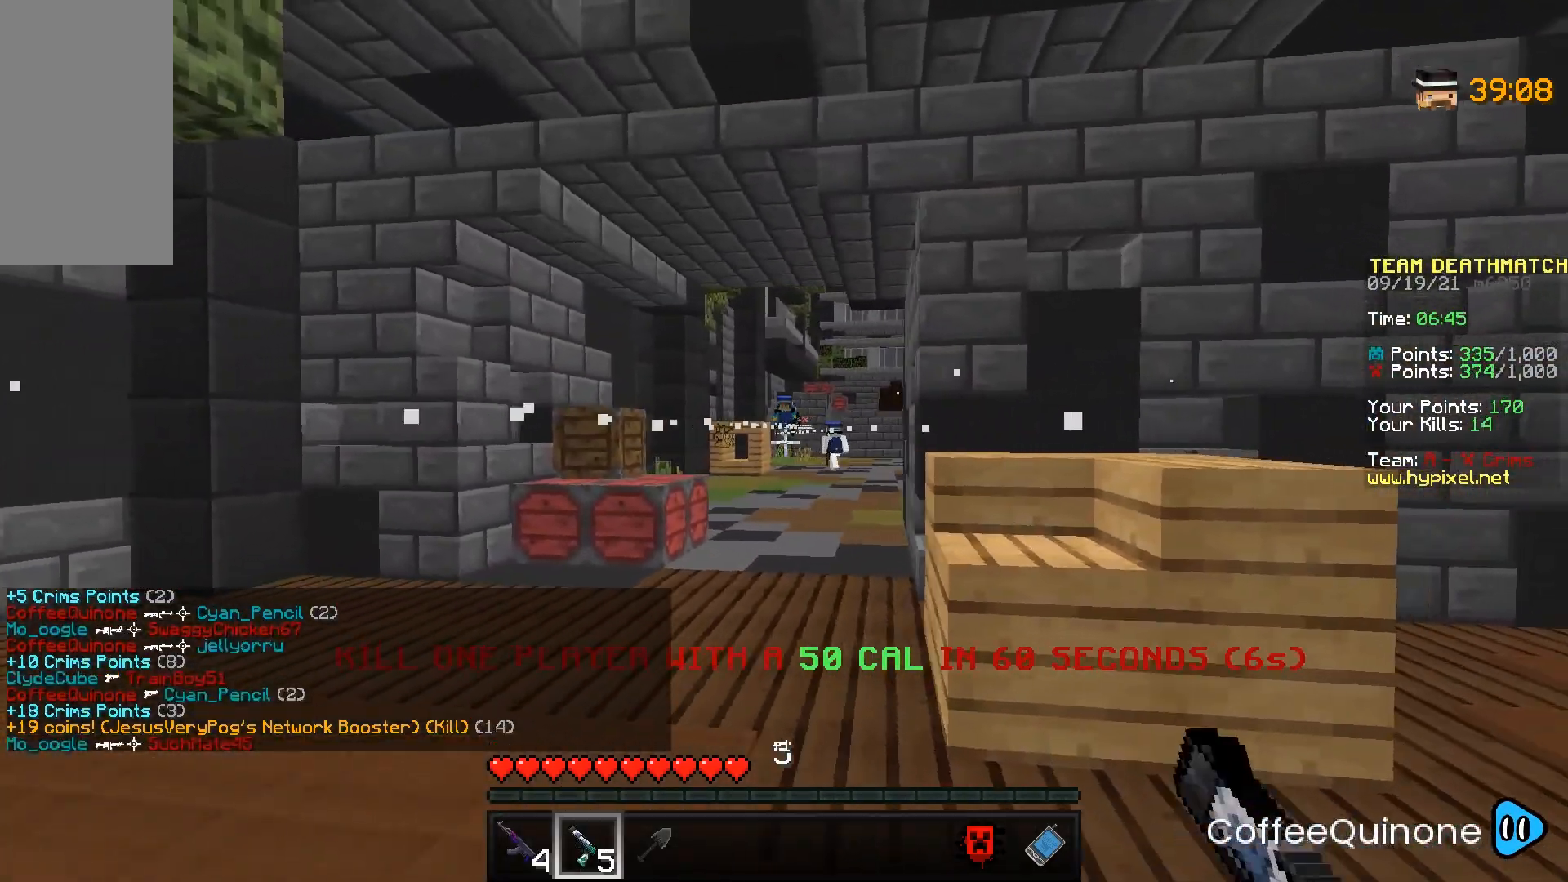
{"keys": ["a", "s"], "mouse": ["right"], "events": [[134, "a", "down"], [167, "d", "up"], [301, "s", "down"]]}
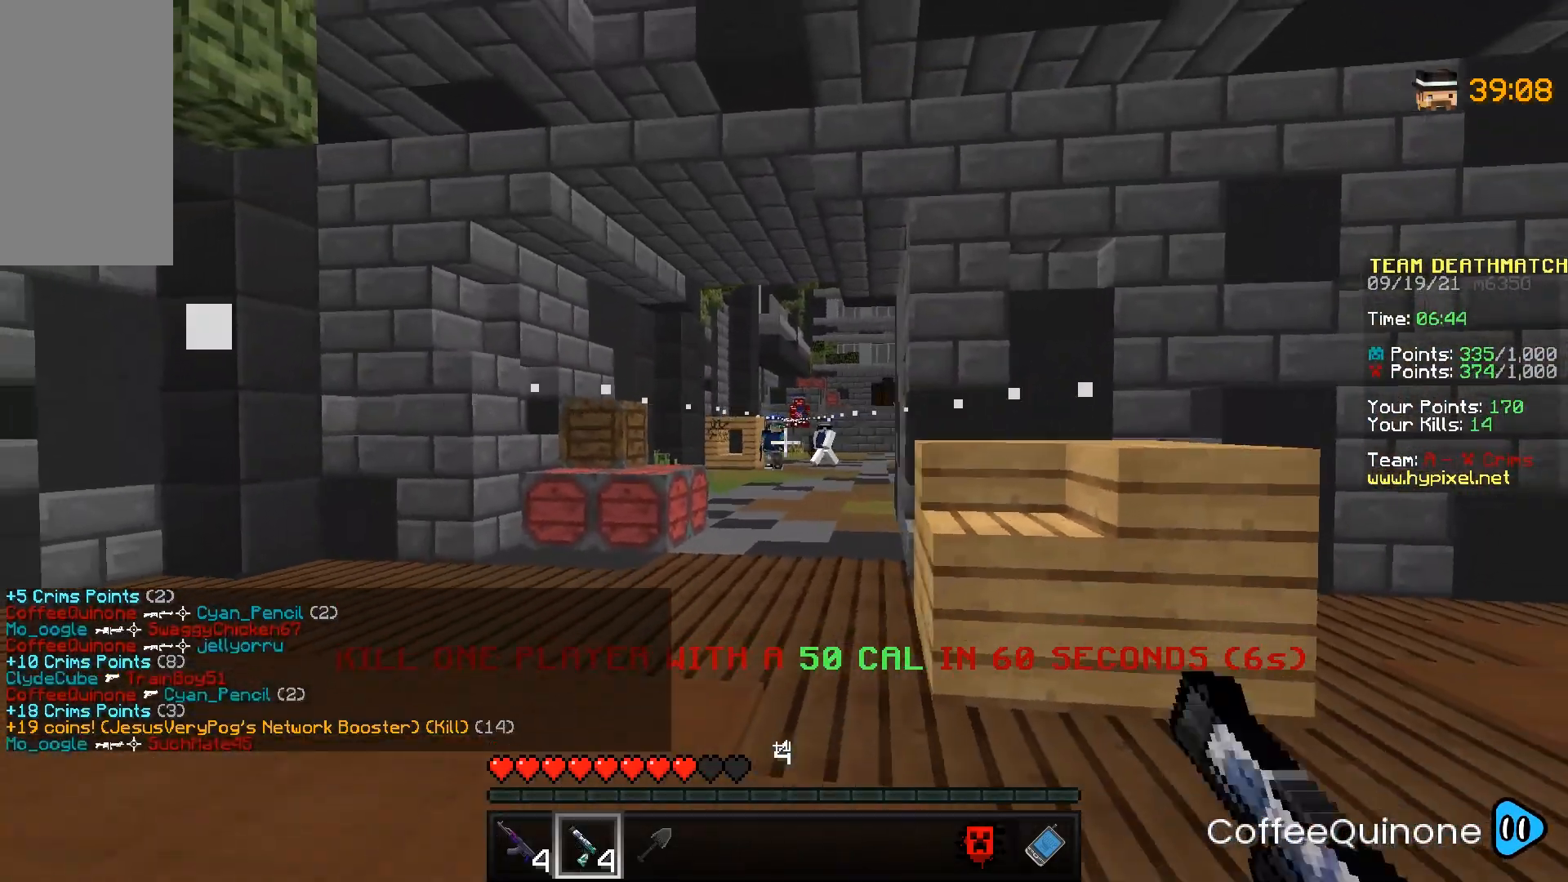
{"keys": ["d"], "mouse": ["right"], "events": [[100, "s", "up"], [234, "a", "up"], [300, "d", "down"]]}
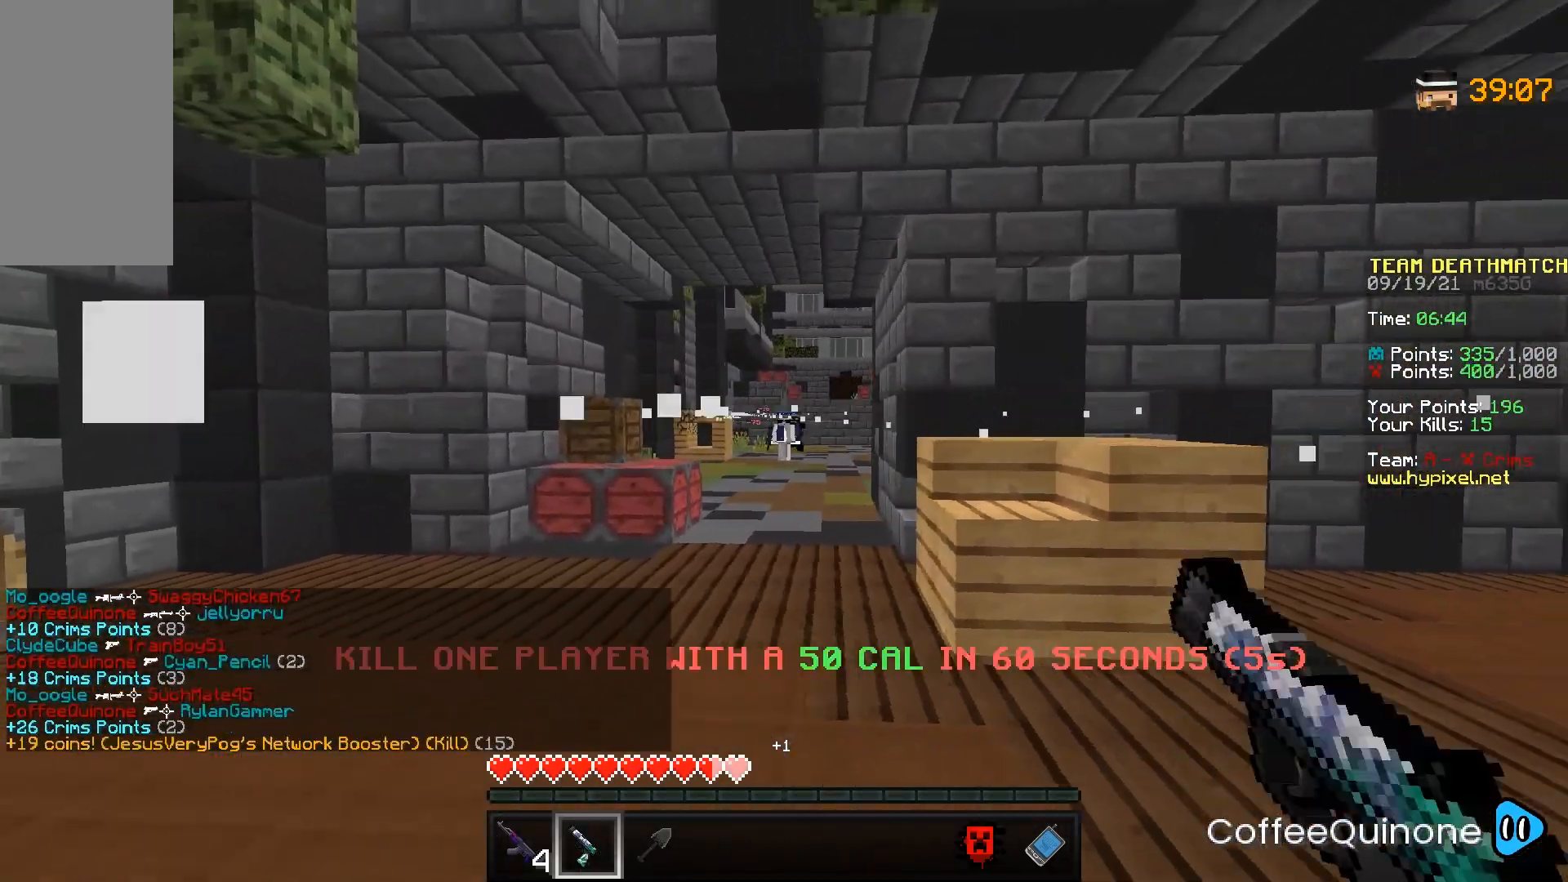
{"keys": ["d", "w"], "mouse": [], "events": [[434, "mouse_right", "up"], [434, "w", "down"]]}
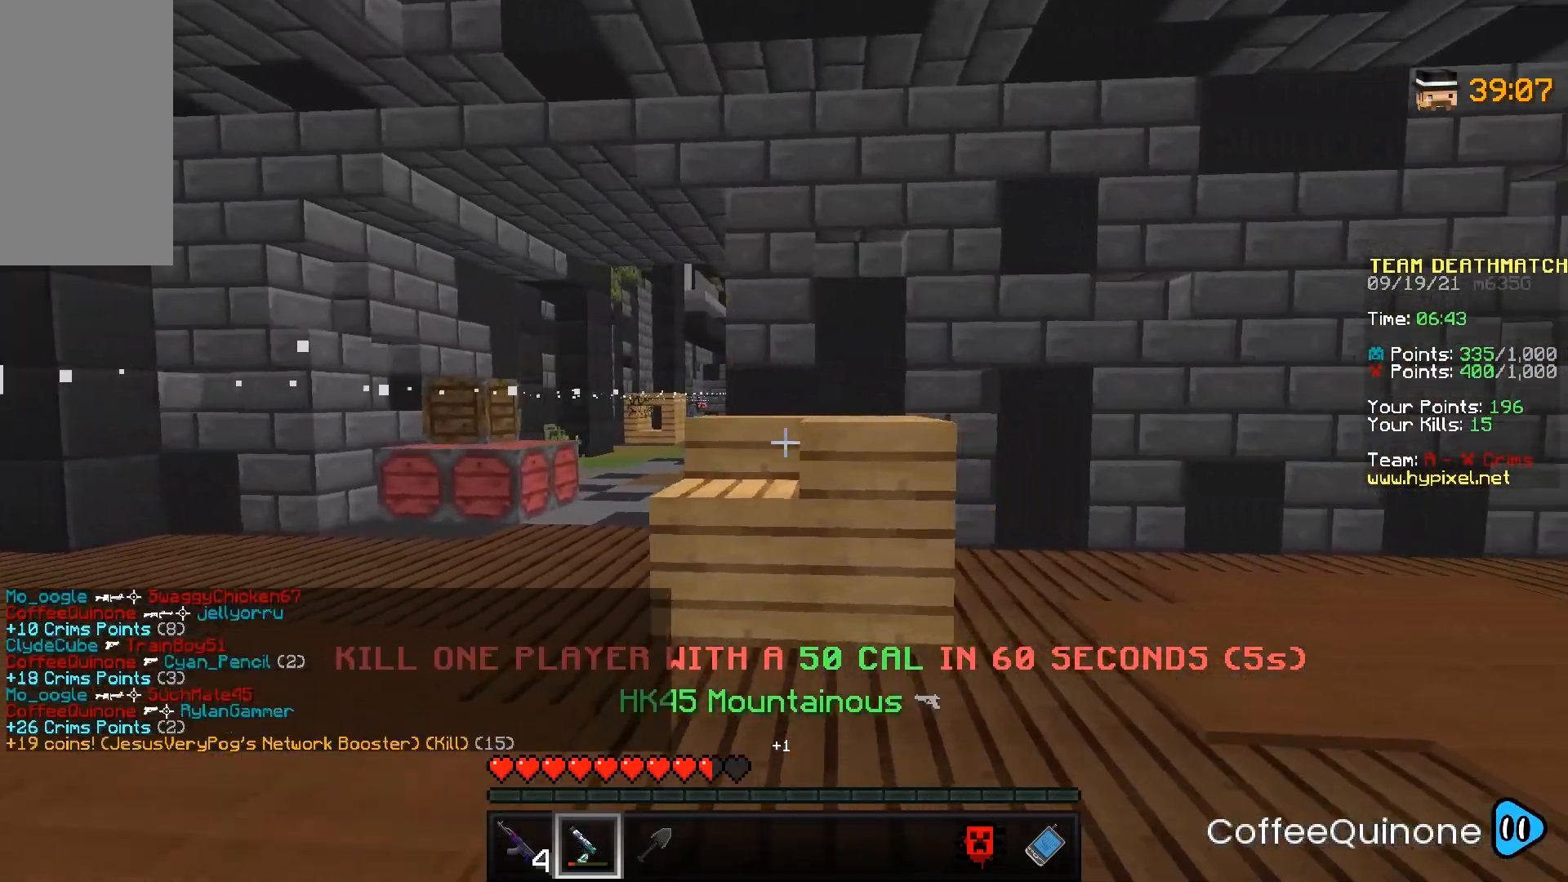
{"keys": ["d", "s"], "mouse": [], "events": [[100, "mouse_left", "down"], [133, "w", "up"], [200, "s", "down"], [234, "mouse_left", "up"]]}
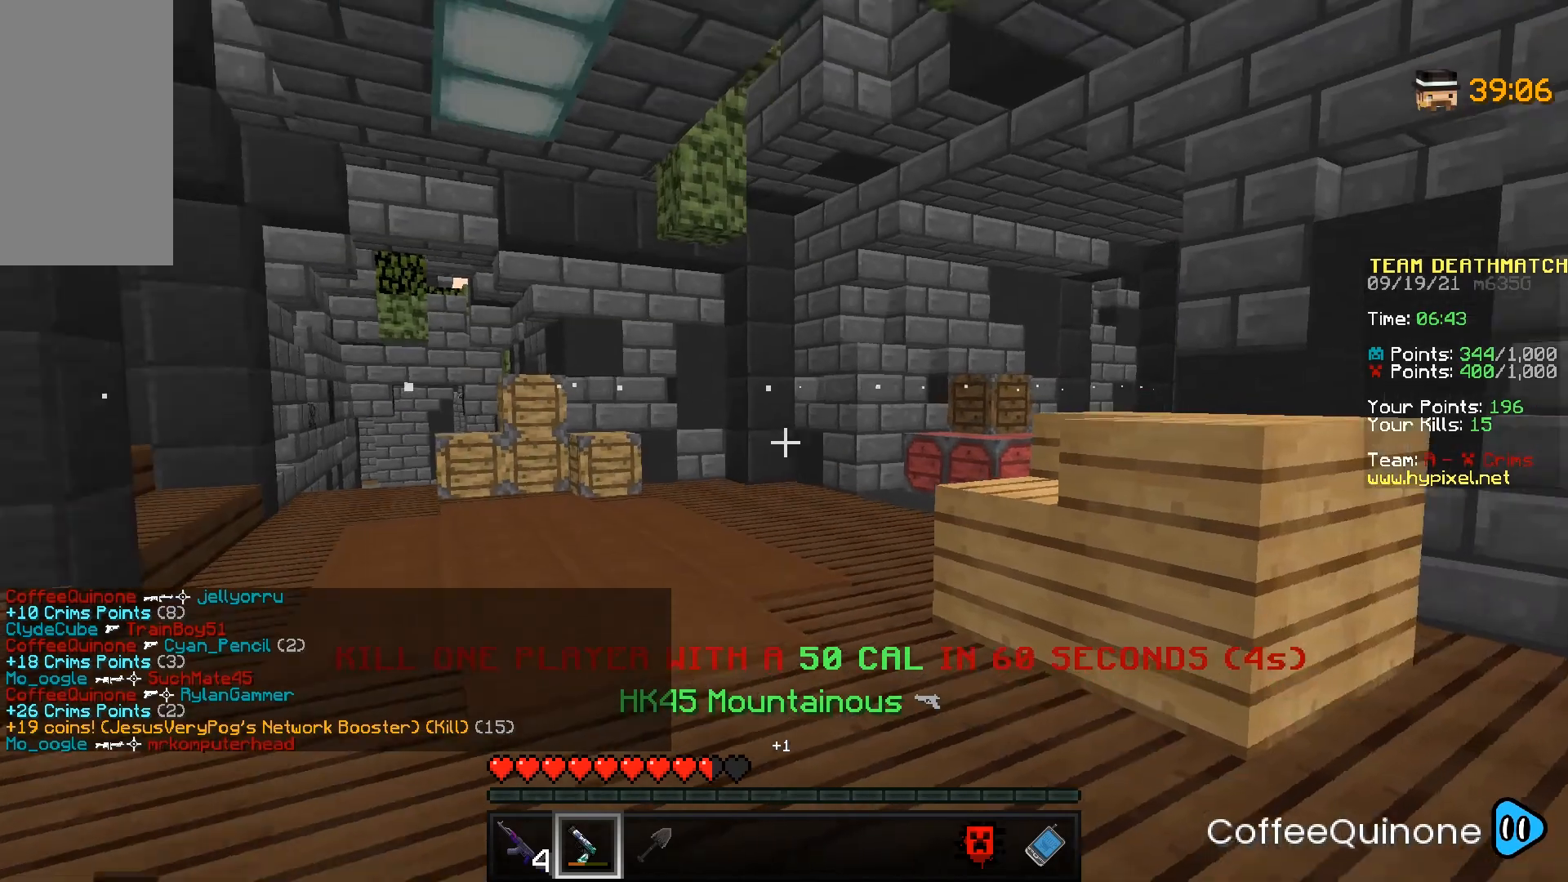
{"keys": ["s"], "mouse": [], "events": [[401, "d", "up"]]}
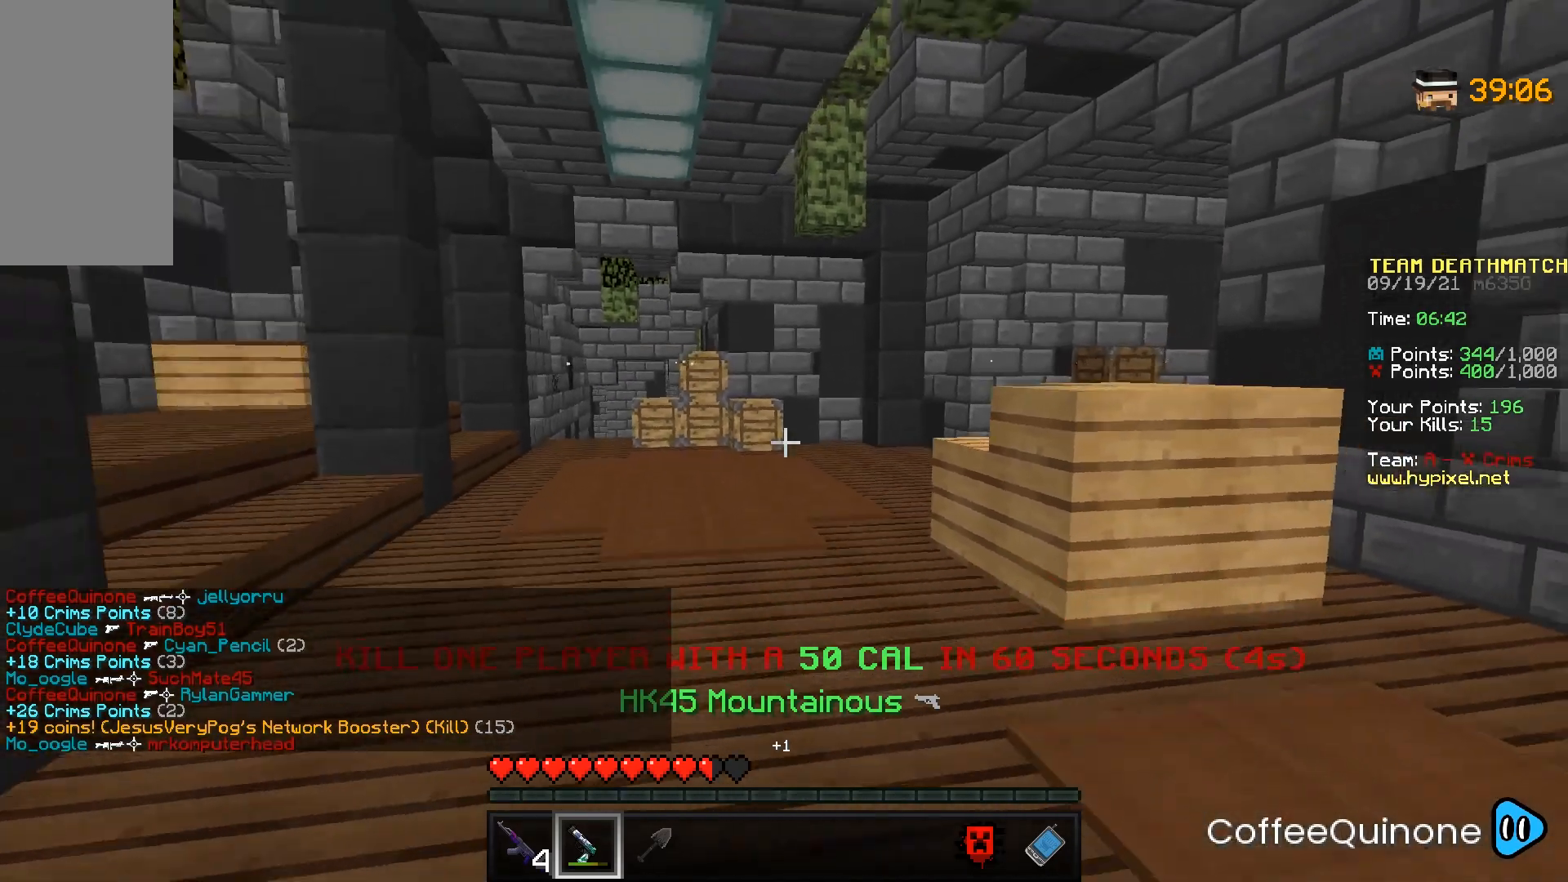
{"keys": ["a", "space", "w"], "mouse": [], "events": [[67, "s", "up"], [167, "w", "down"], [334, "a", "down"], [434, "space", "down"]]}
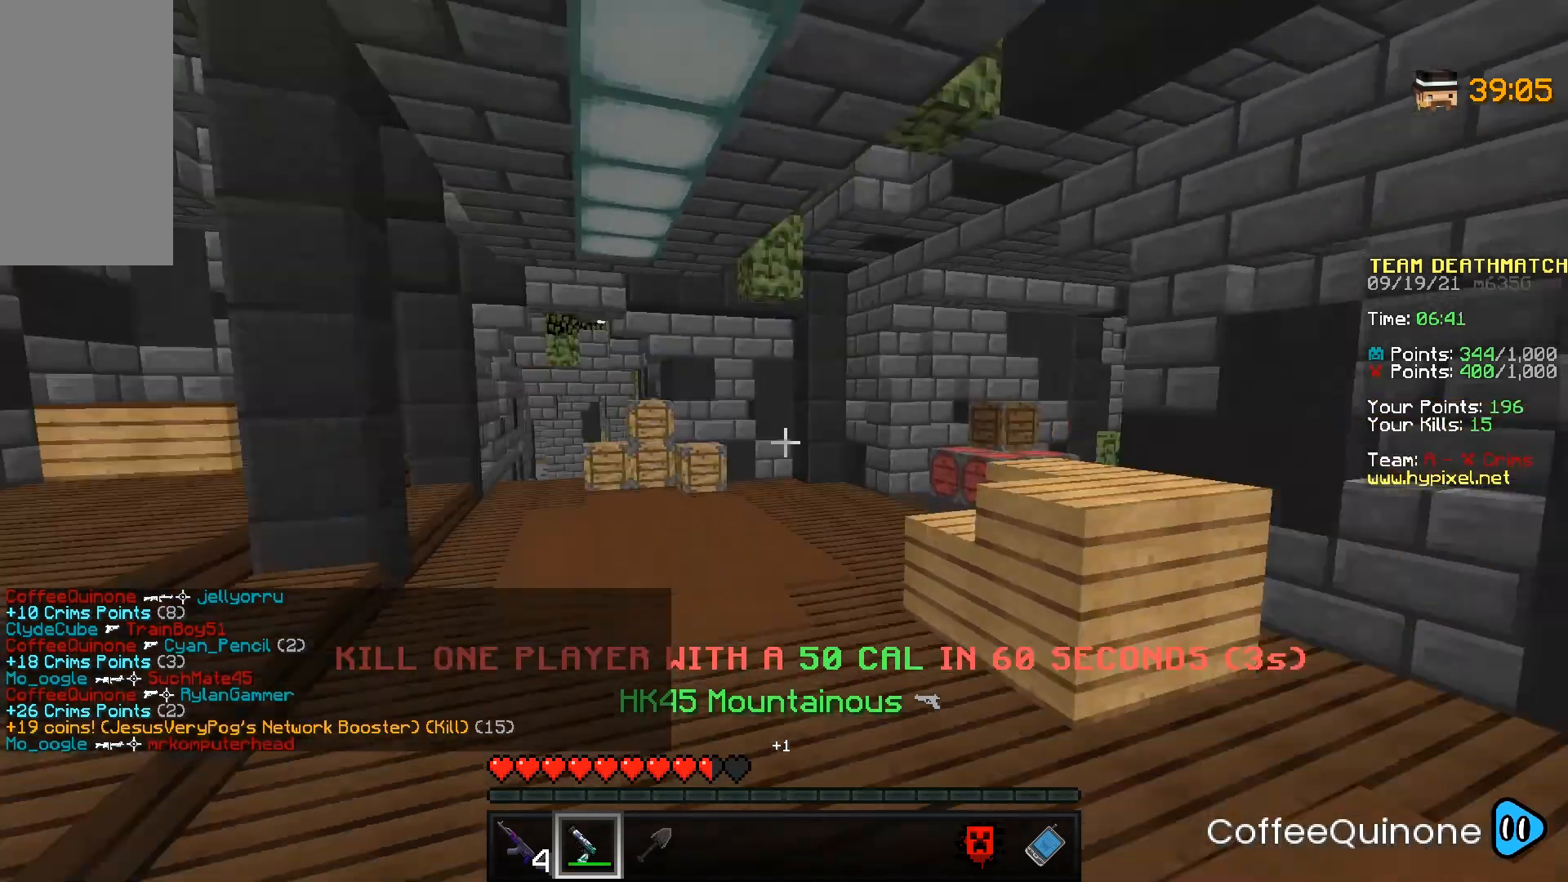
{"keys": ["a"], "mouse": [], "events": [[101, "space", "up"], [167, "w", "up"]]}
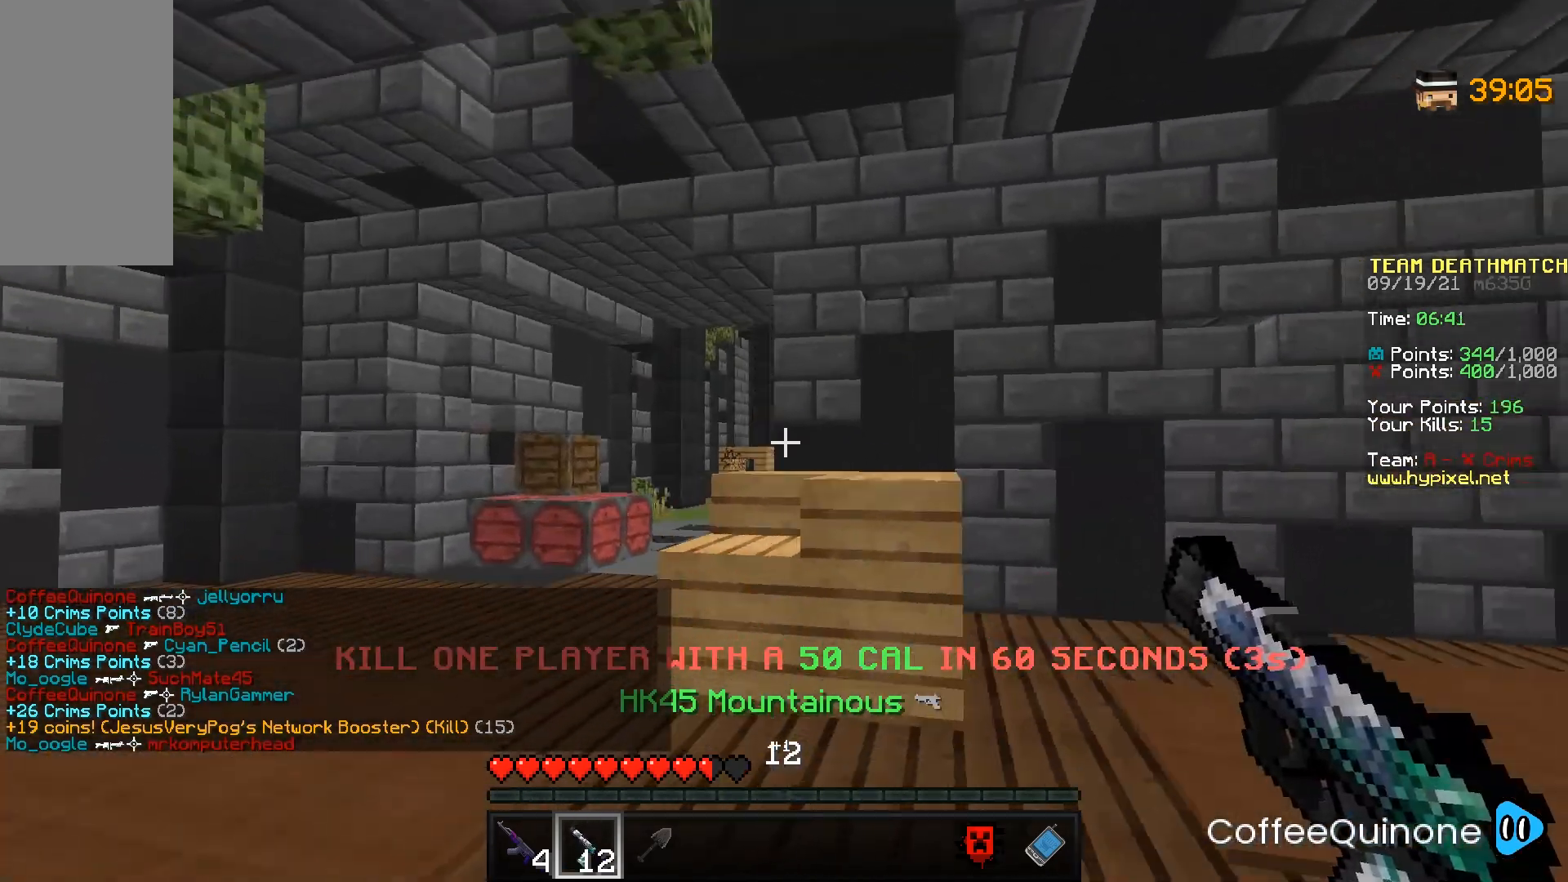
{"keys": ["a"], "mouse": ["right"], "events": [[200, "mouse_right", "down"]]}
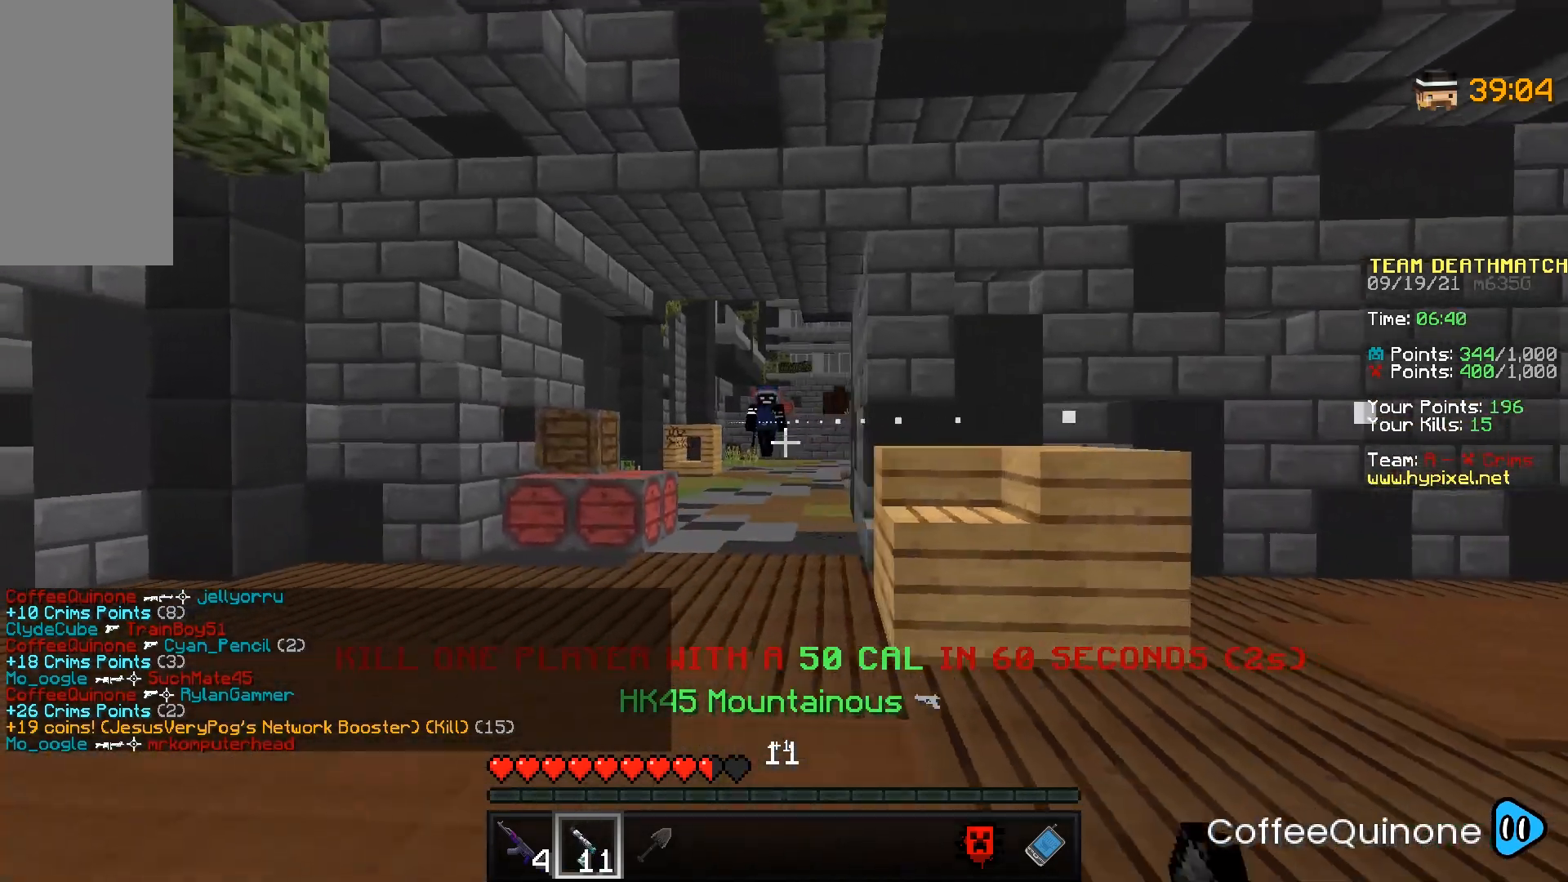
{"keys": ["a", "w"], "mouse": ["right"], "events": [[167, "w", "down"]]}